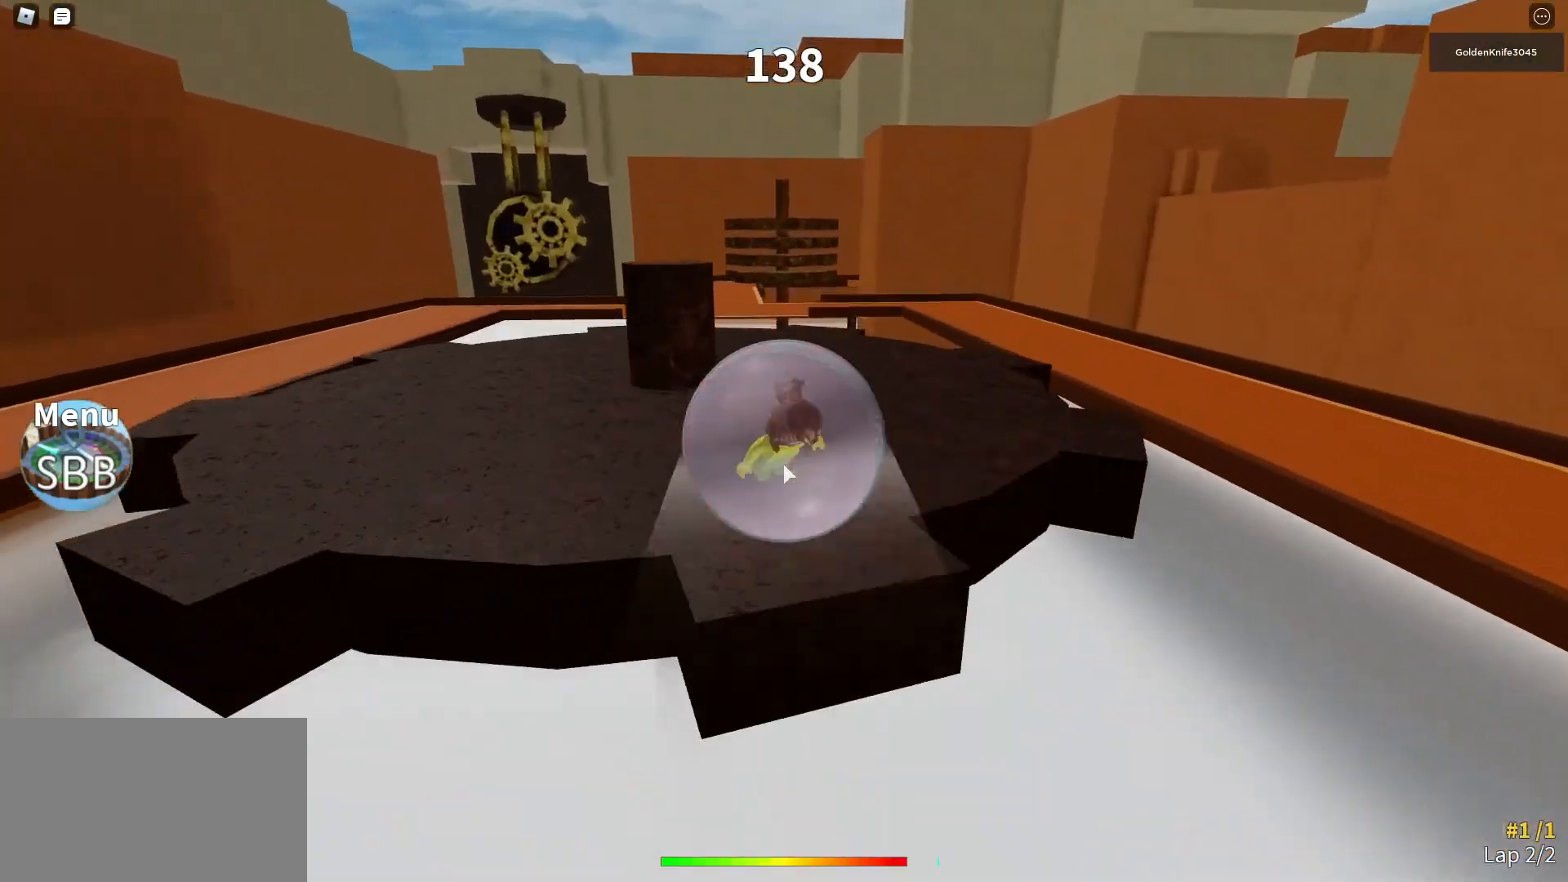
Gameplay with keyboard and mouse; each line is a JSON object with the keys and mouse buttons held at the frame after it. "events" lists presses ("down") and releases ("up") of "1", "2", "3", "4", "5", "a", "c", "caps_lock", "ctrl", "d", "e", "f", "g", "q", "r", "s", "shift", "space", "t", "tab", "tilde", "v", "w", "x", "z", "mouse_left", "mouse_middle", "mouse_right", "mouse_mb4", "mouse_mb5", "mouse_wheel_up" and "mouse_wheel_down" between this image and that frame as [ms after this image, input, new state], when the widget could be followed in between. "mouse_left", "mouse_middle", "mouse_right", "mouse_mb4", "mouse_mb5", "mouse_wheel_up", "mouse_wheel_down" = the "left", "middle", "right", "mb4", "mb5", "wheel_up", "wheel_down" buttons of the "mouse" list. No other keys are recorded. Mouse movement is not recorded.
{"keys": ["w"], "mouse": ["right"], "events": [[33, "mouse_right", "down"]]}
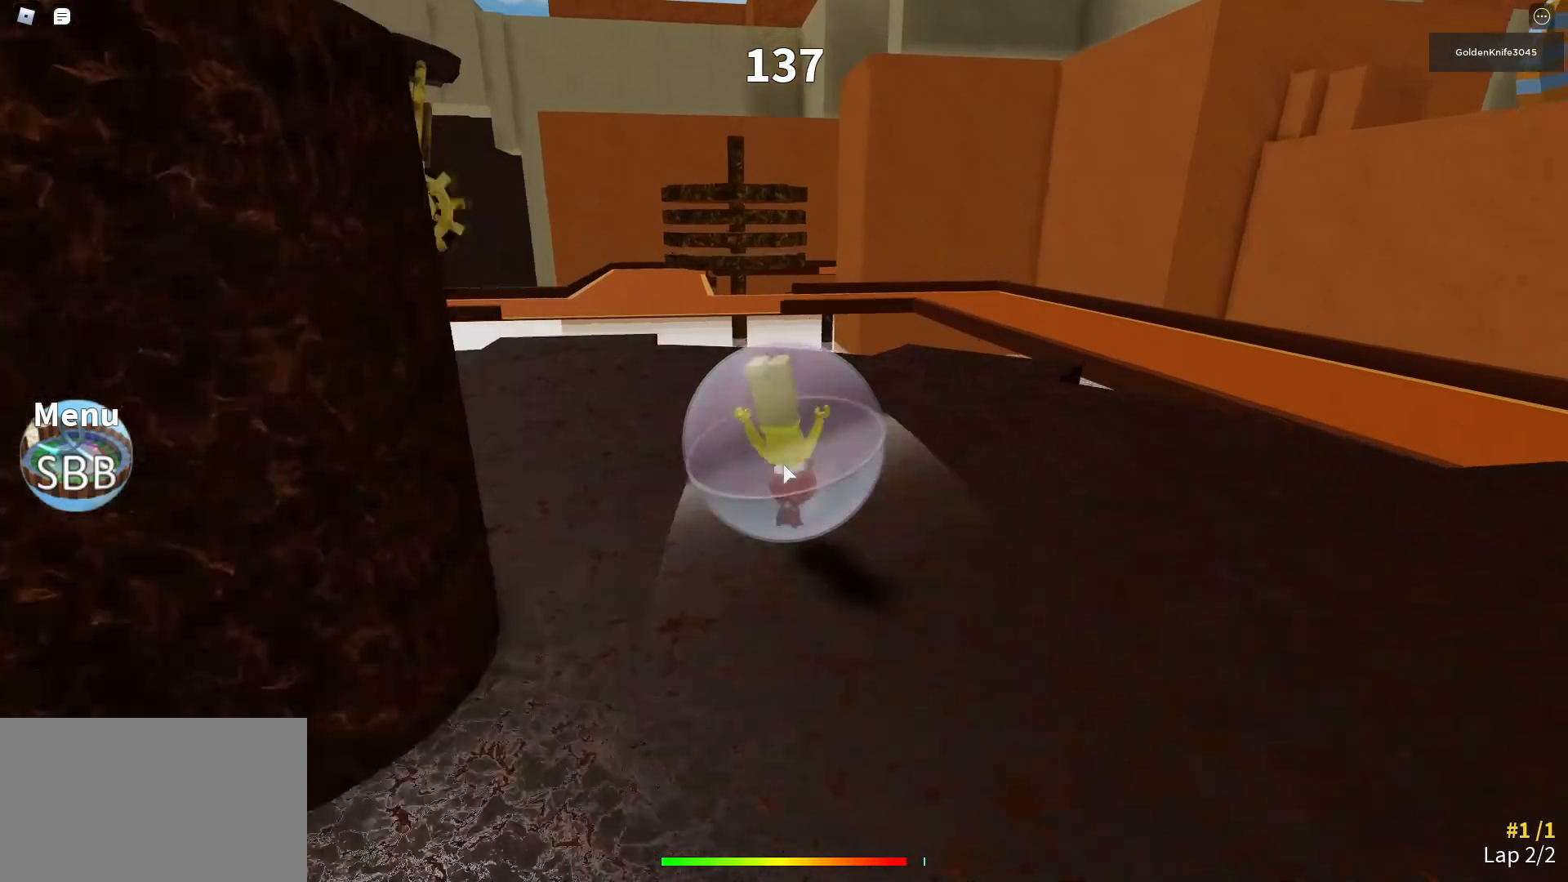
{"keys": ["space", "w"], "mouse": ["right"], "events": [[200, "space", "down"]]}
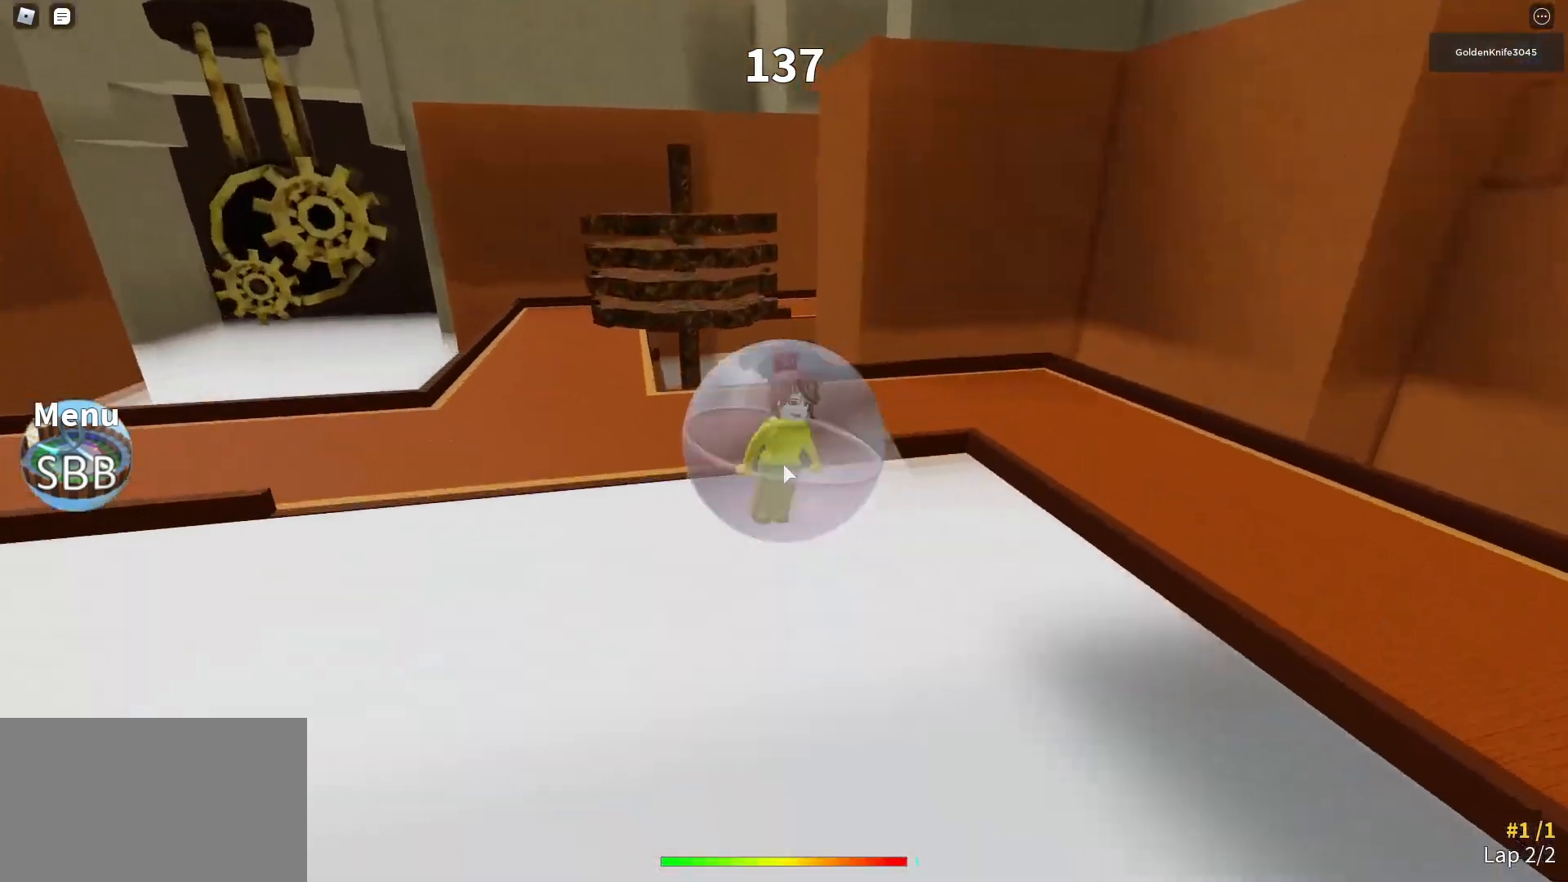
{"keys": ["space", "w"], "mouse": ["right"], "events": []}
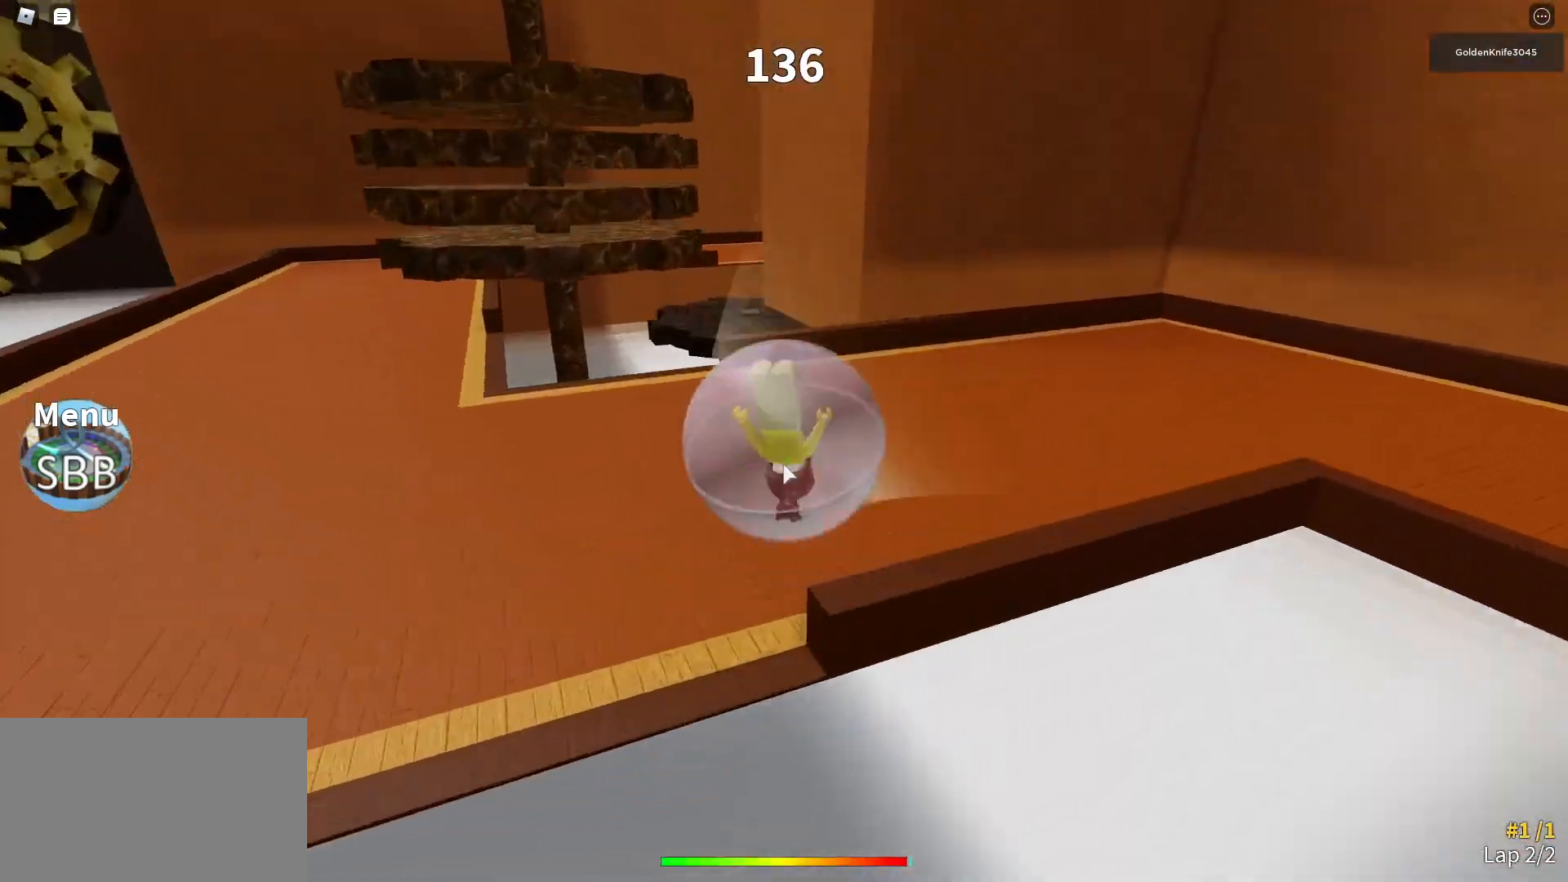
{"keys": ["space", "w"], "mouse": ["right"], "events": []}
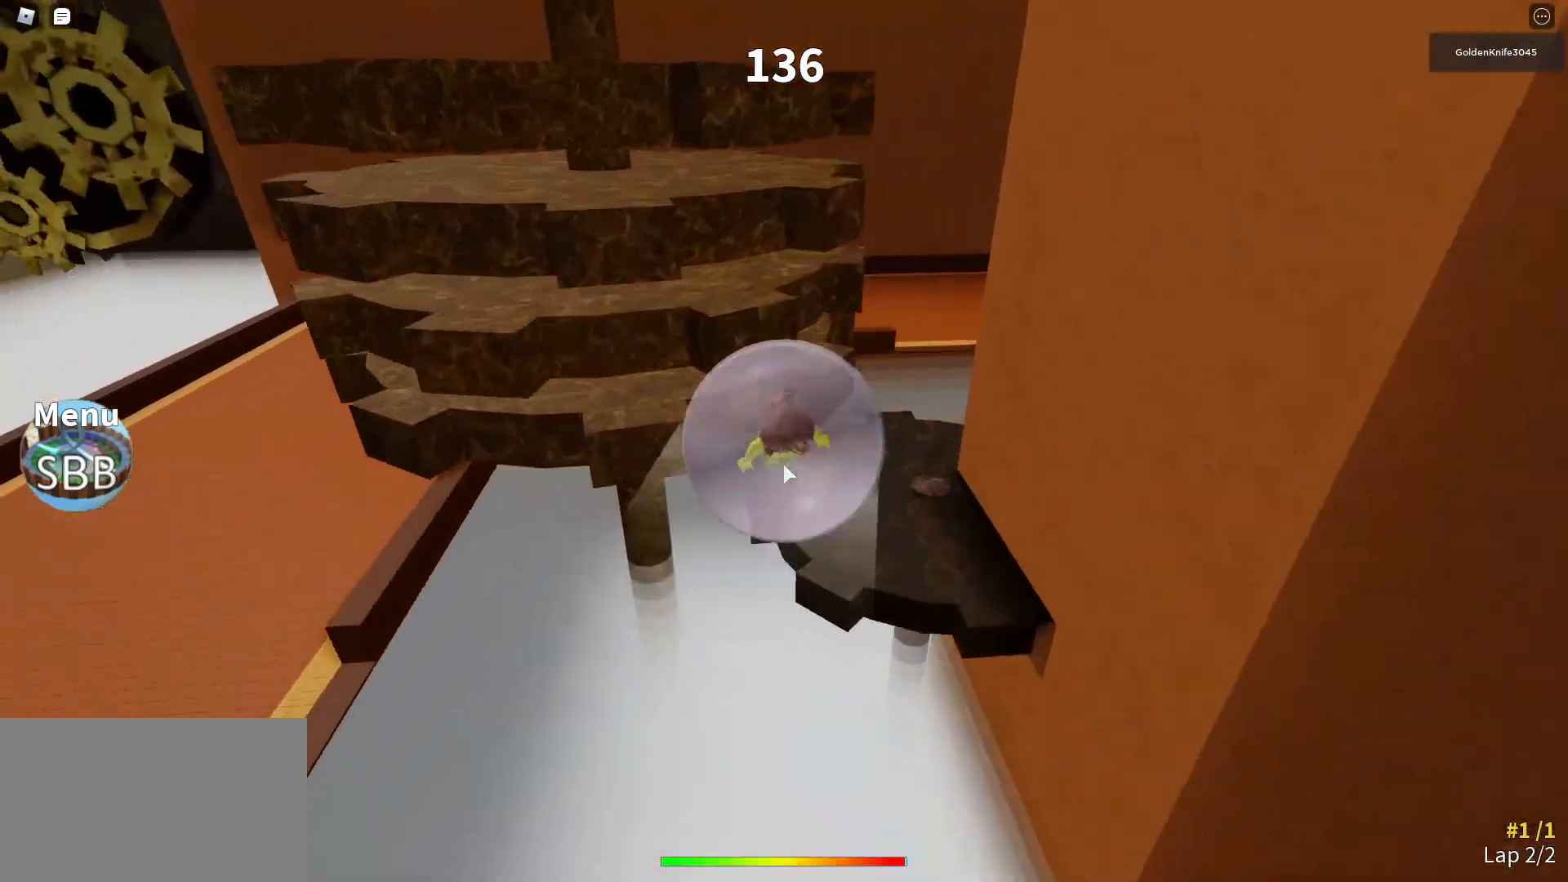
{"keys": ["space", "w"], "mouse": ["right"], "events": []}
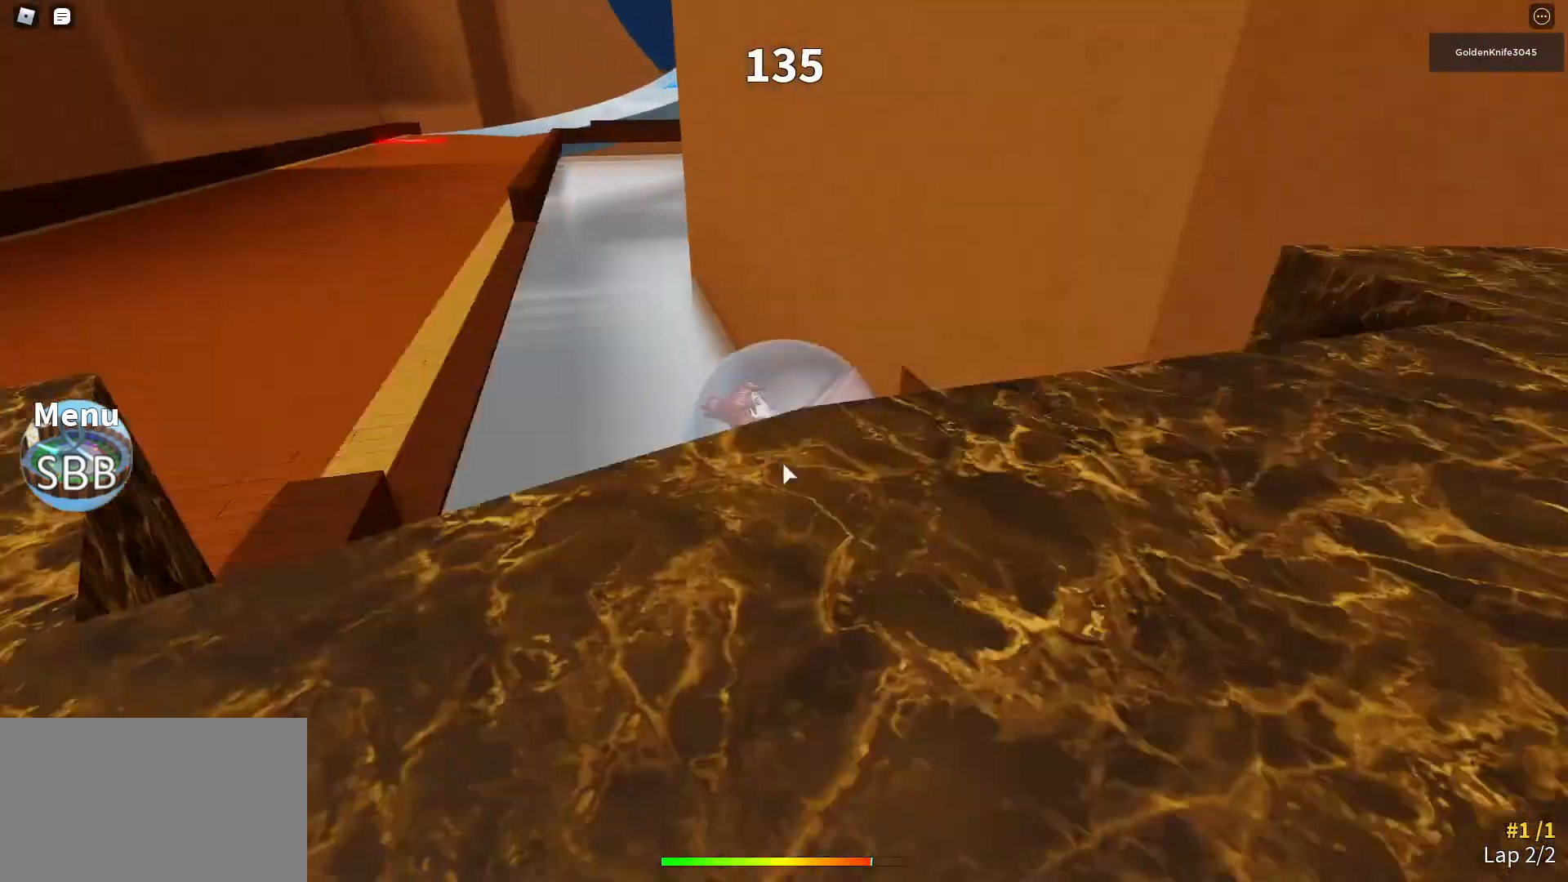
{"keys": ["w"], "mouse": ["right"], "events": [[333, "space", "up"]]}
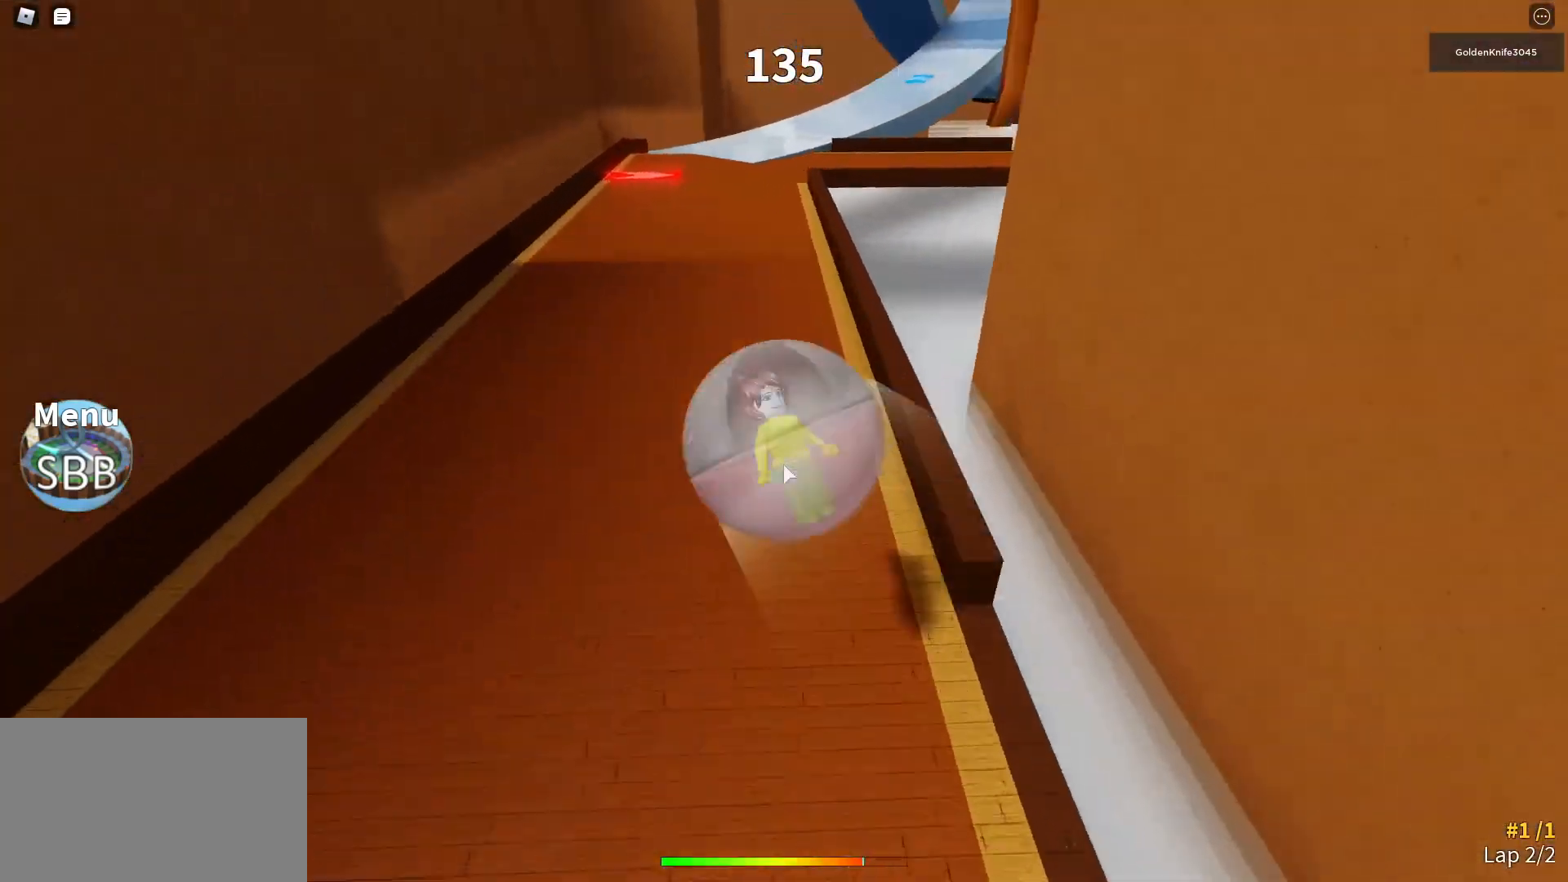
{"keys": ["w"], "mouse": [], "events": [[267, "mouse_right", "up"]]}
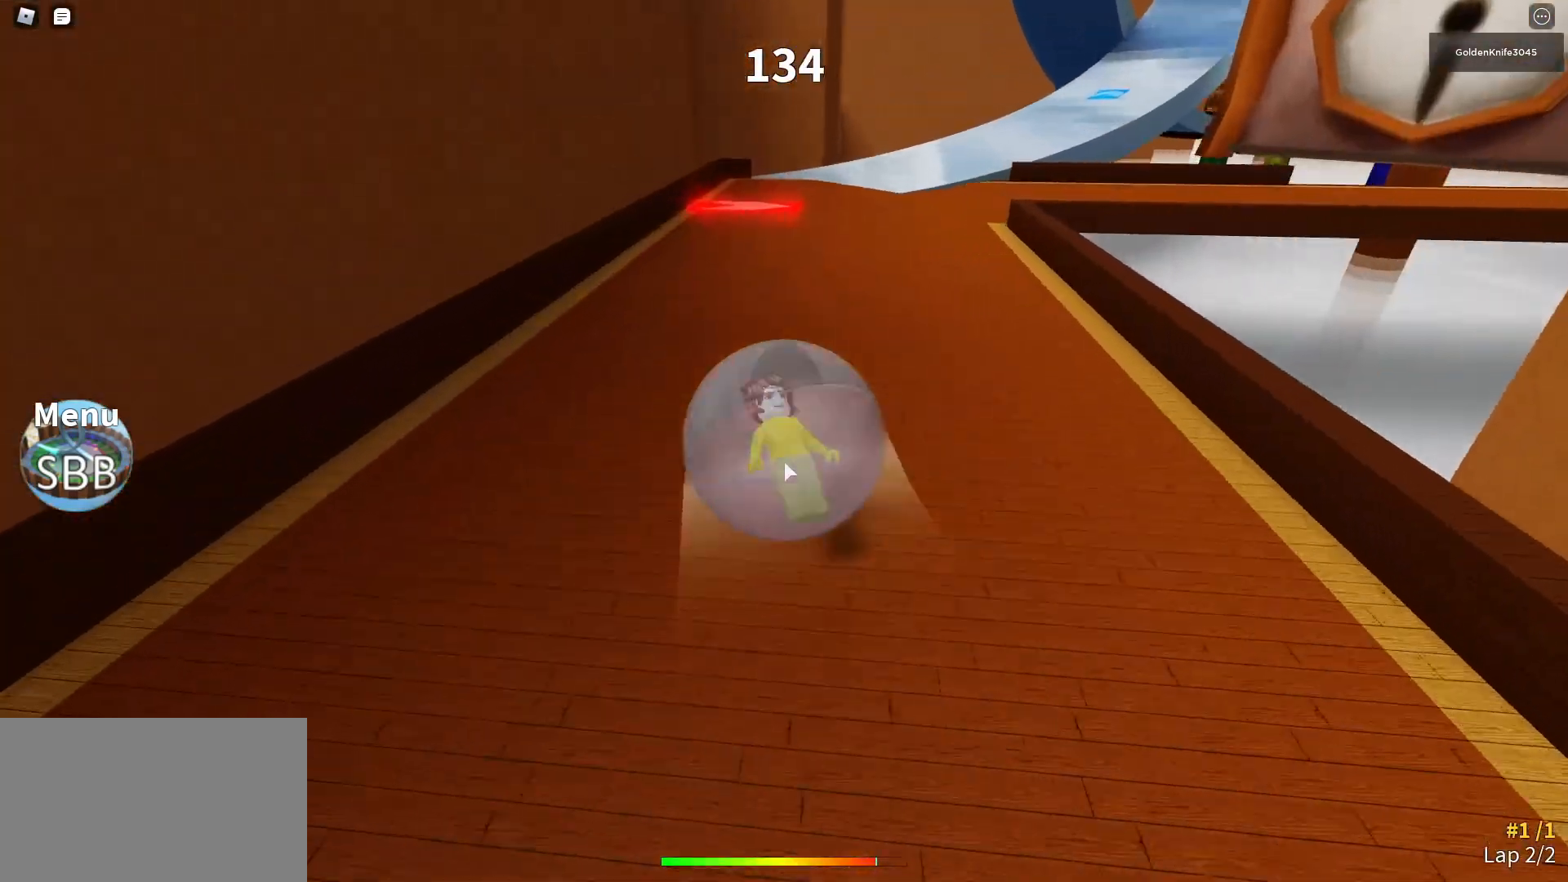
{"keys": ["w"], "mouse": ["right"], "events": [[67, "mouse_right", "down"]]}
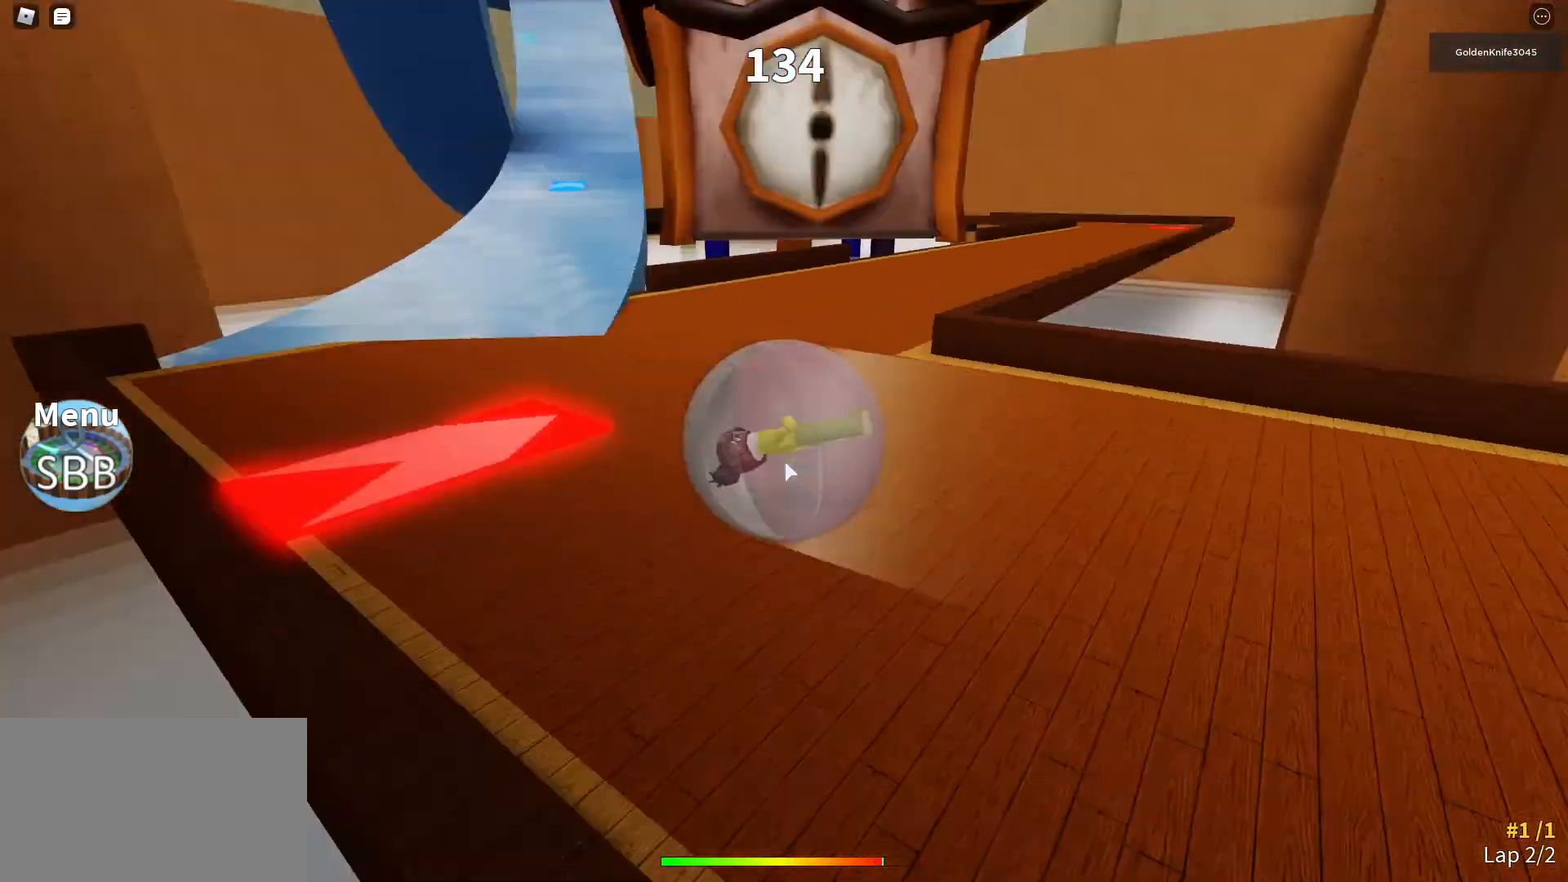
{"keys": ["w"], "mouse": ["right"], "events": []}
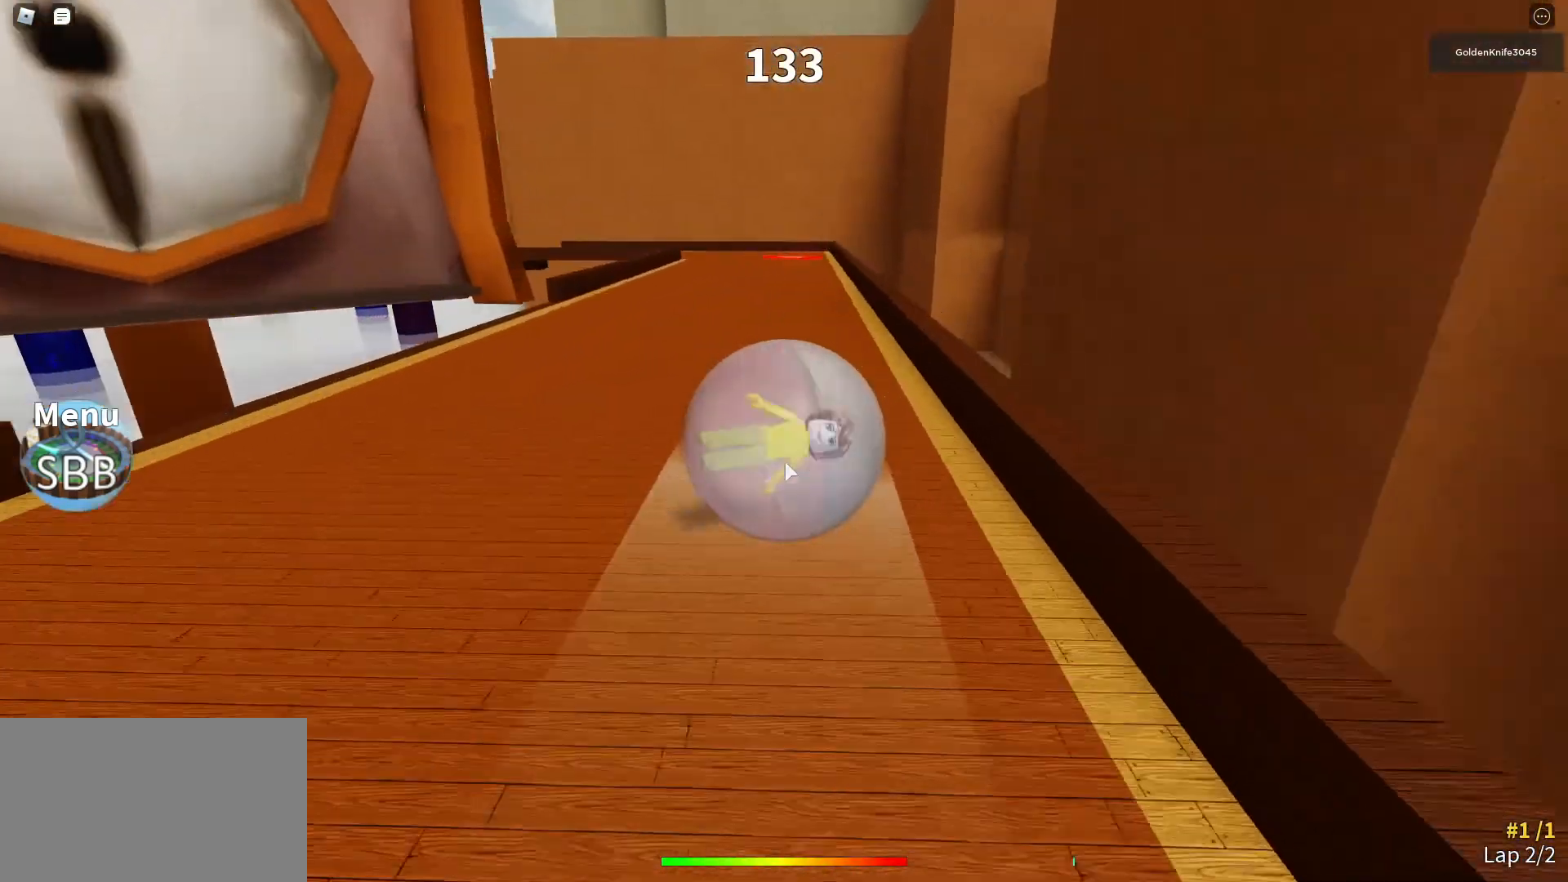
{"keys": ["w"], "mouse": ["right"], "events": []}
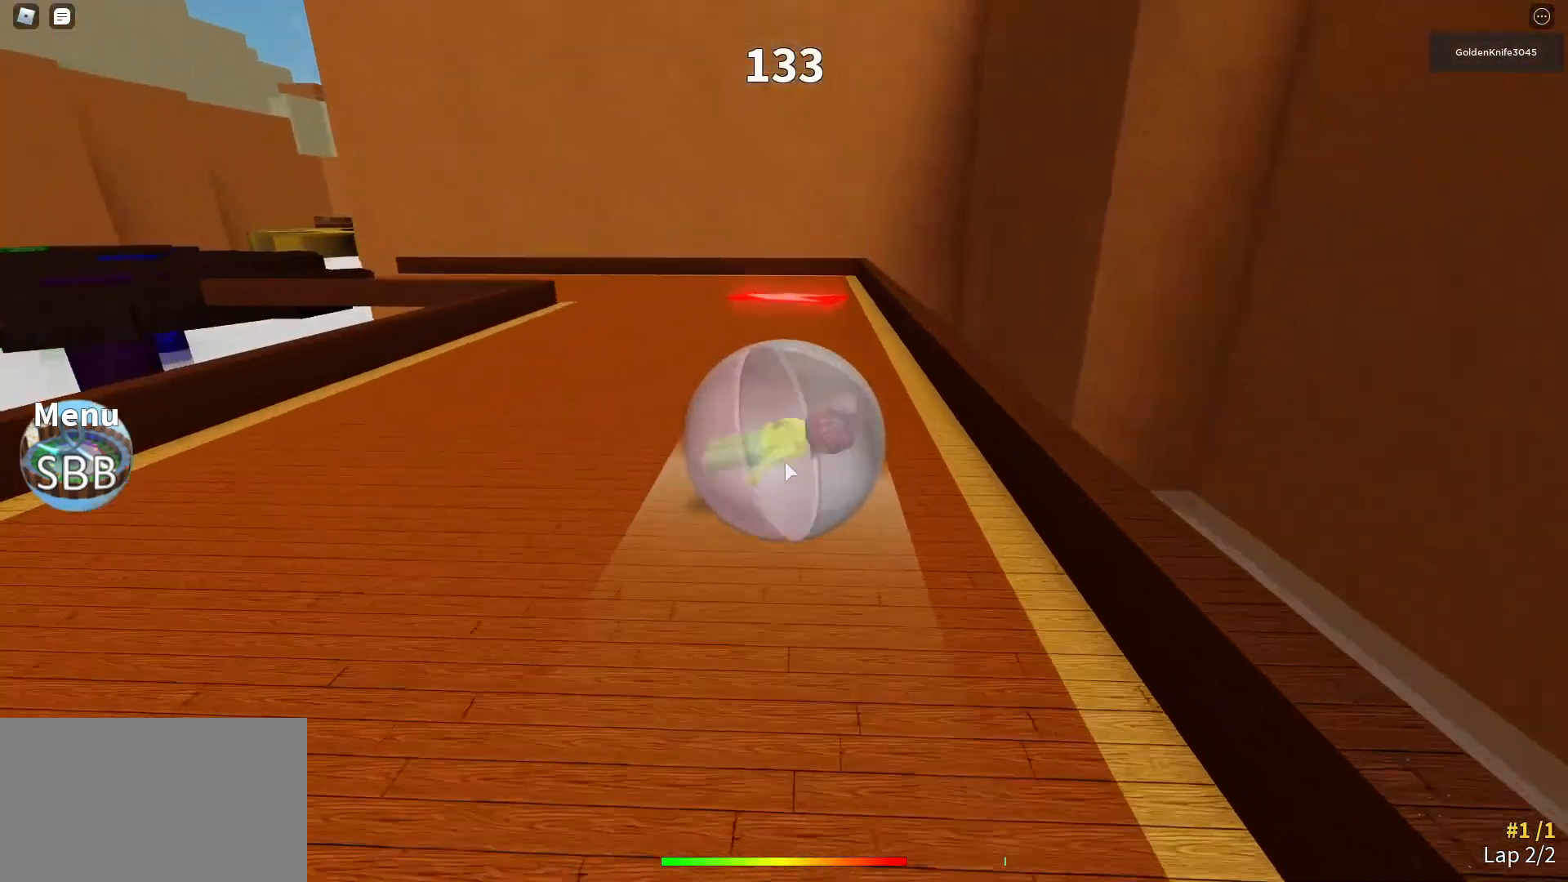
{"keys": ["w"], "mouse": ["right"], "events": []}
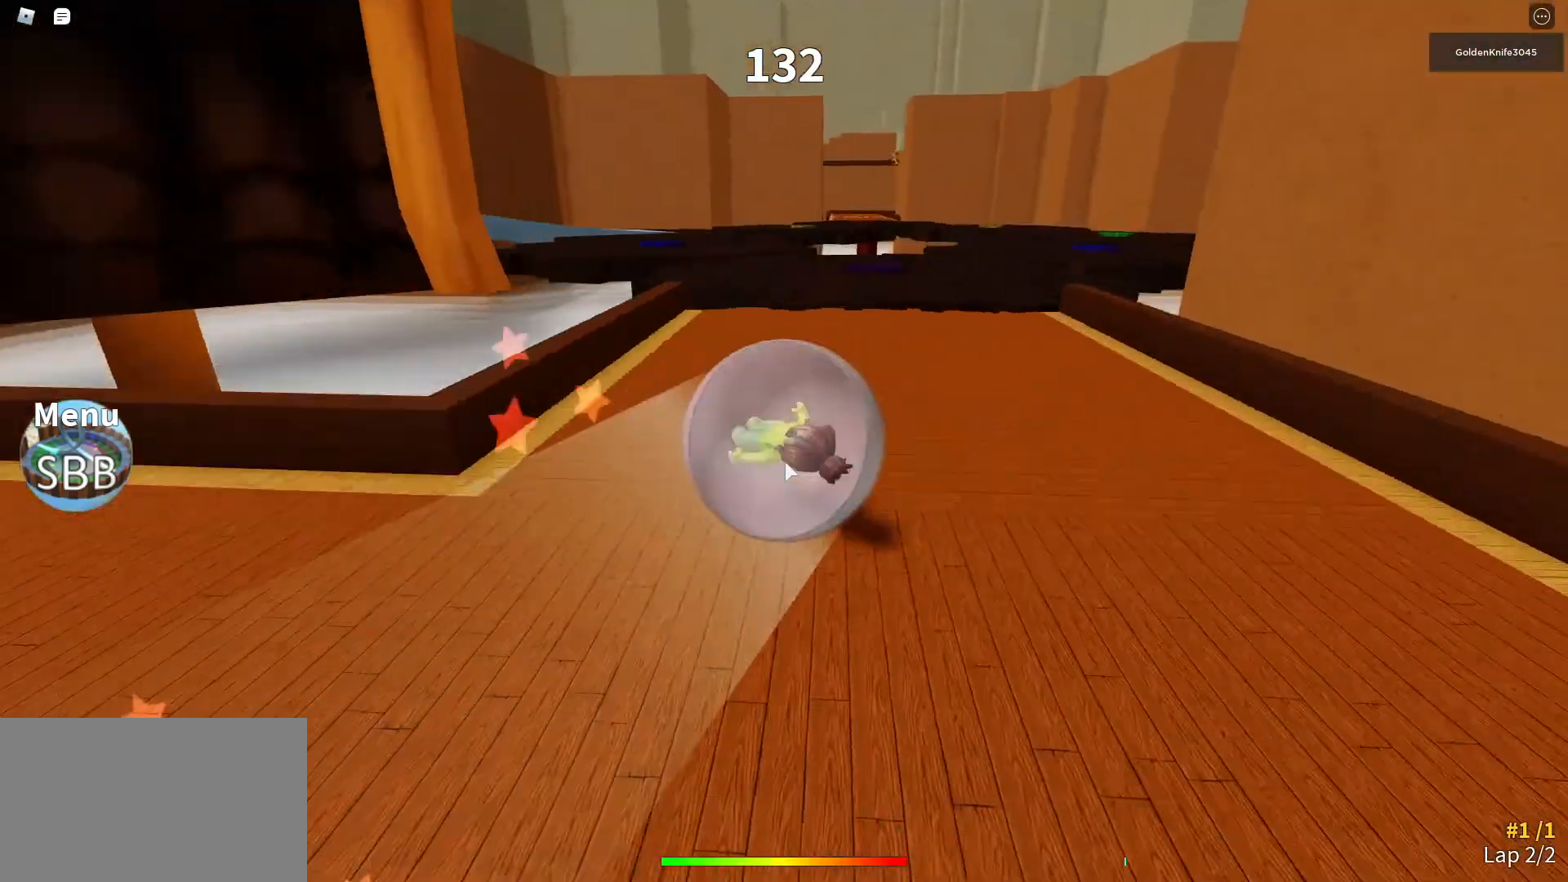
{"keys": ["w"], "mouse": ["right"], "events": []}
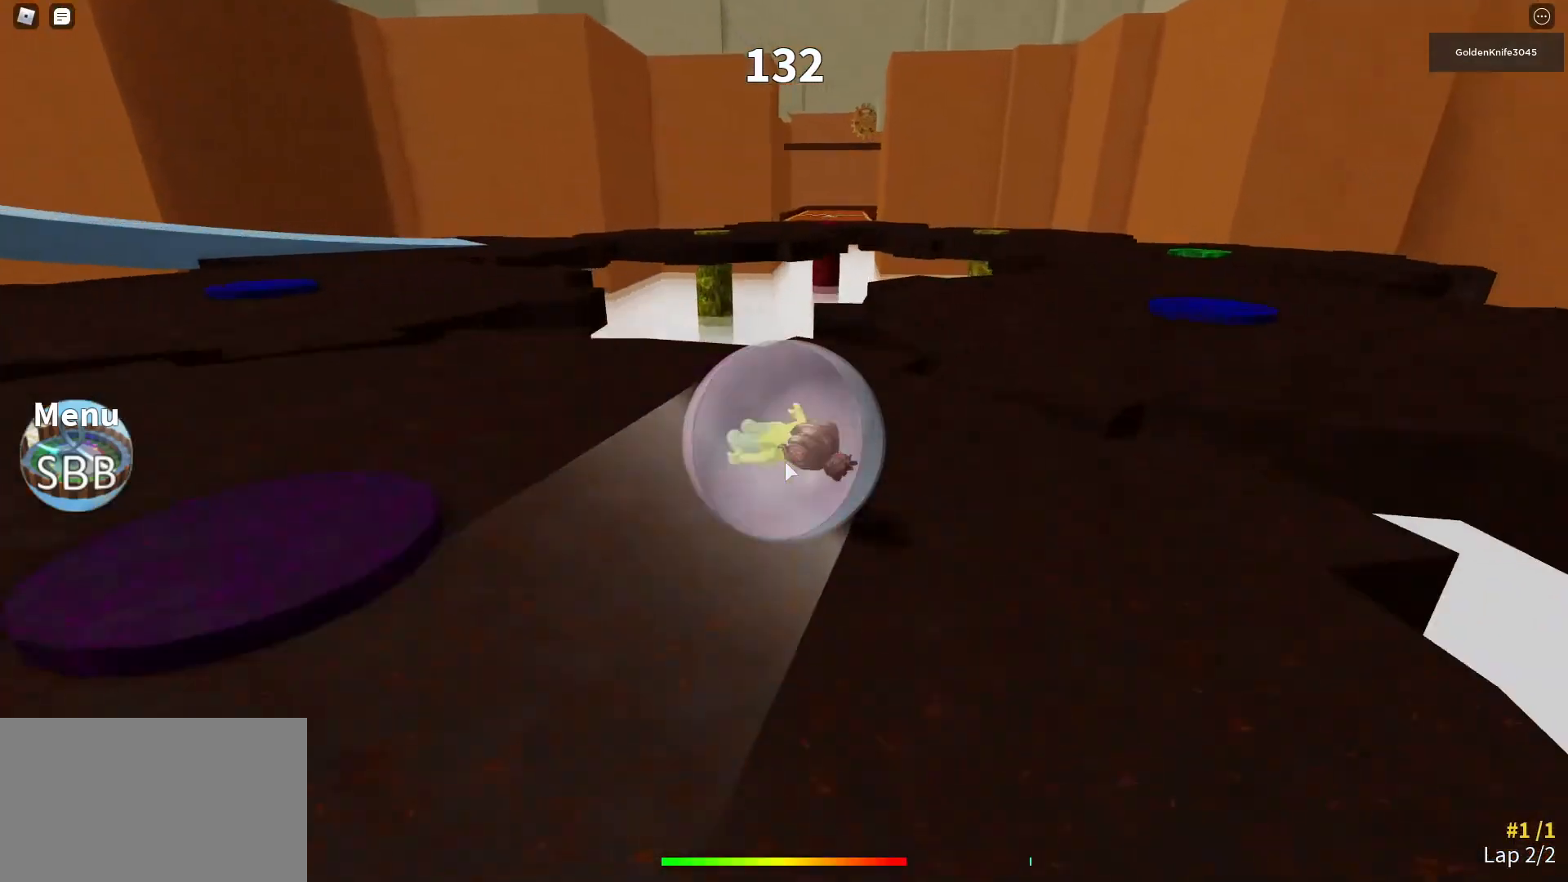
{"keys": ["space", "w"], "mouse": ["right"], "events": [[400, "space", "down"]]}
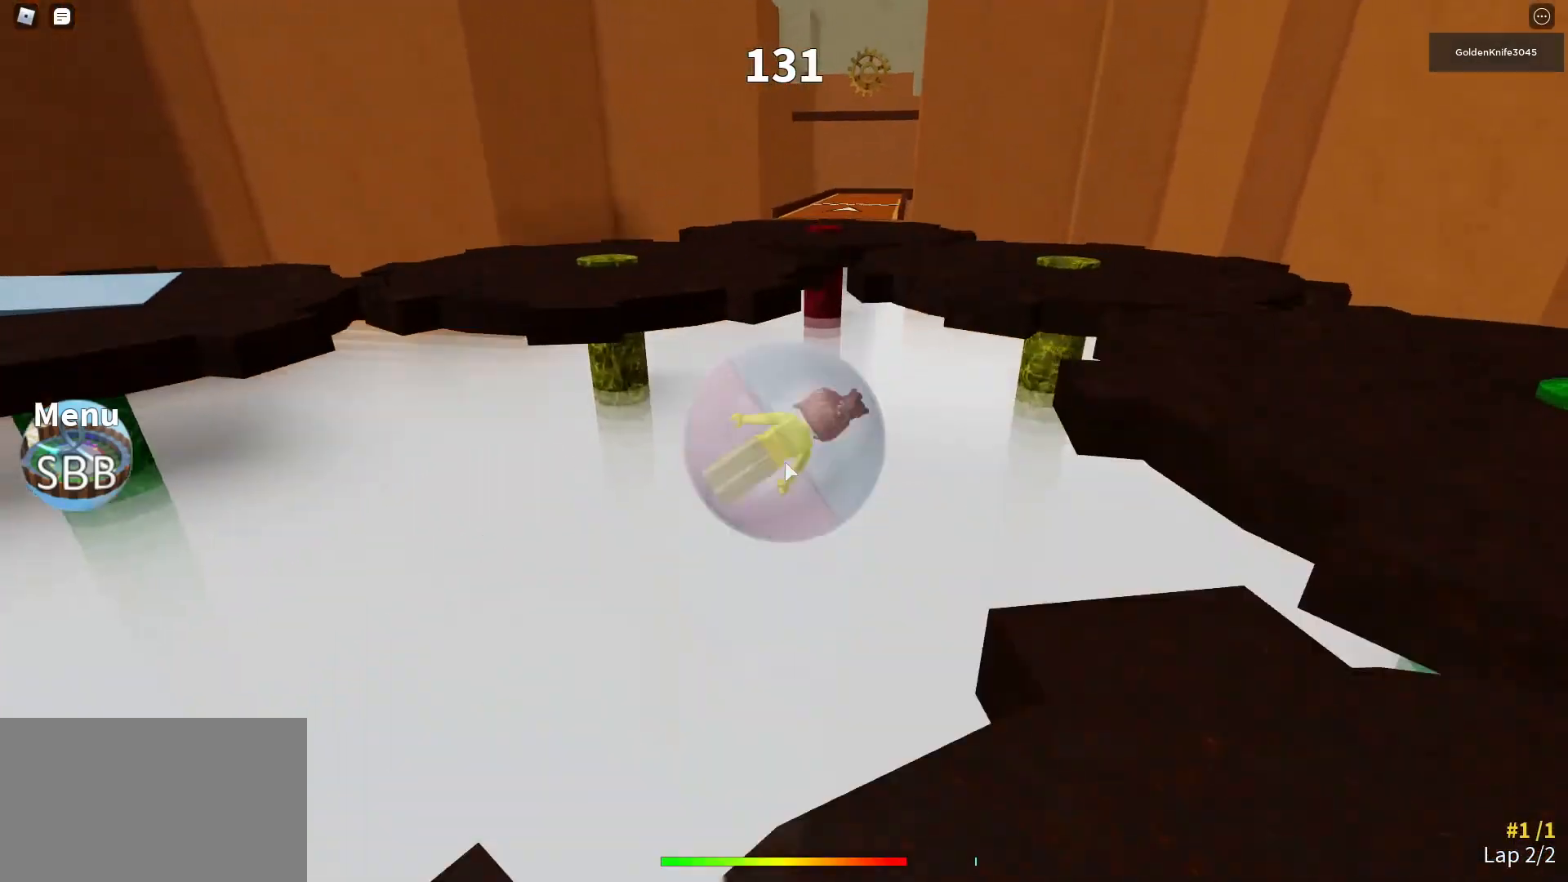
{"keys": ["w"], "mouse": ["right"], "events": [[100, "space", "up"]]}
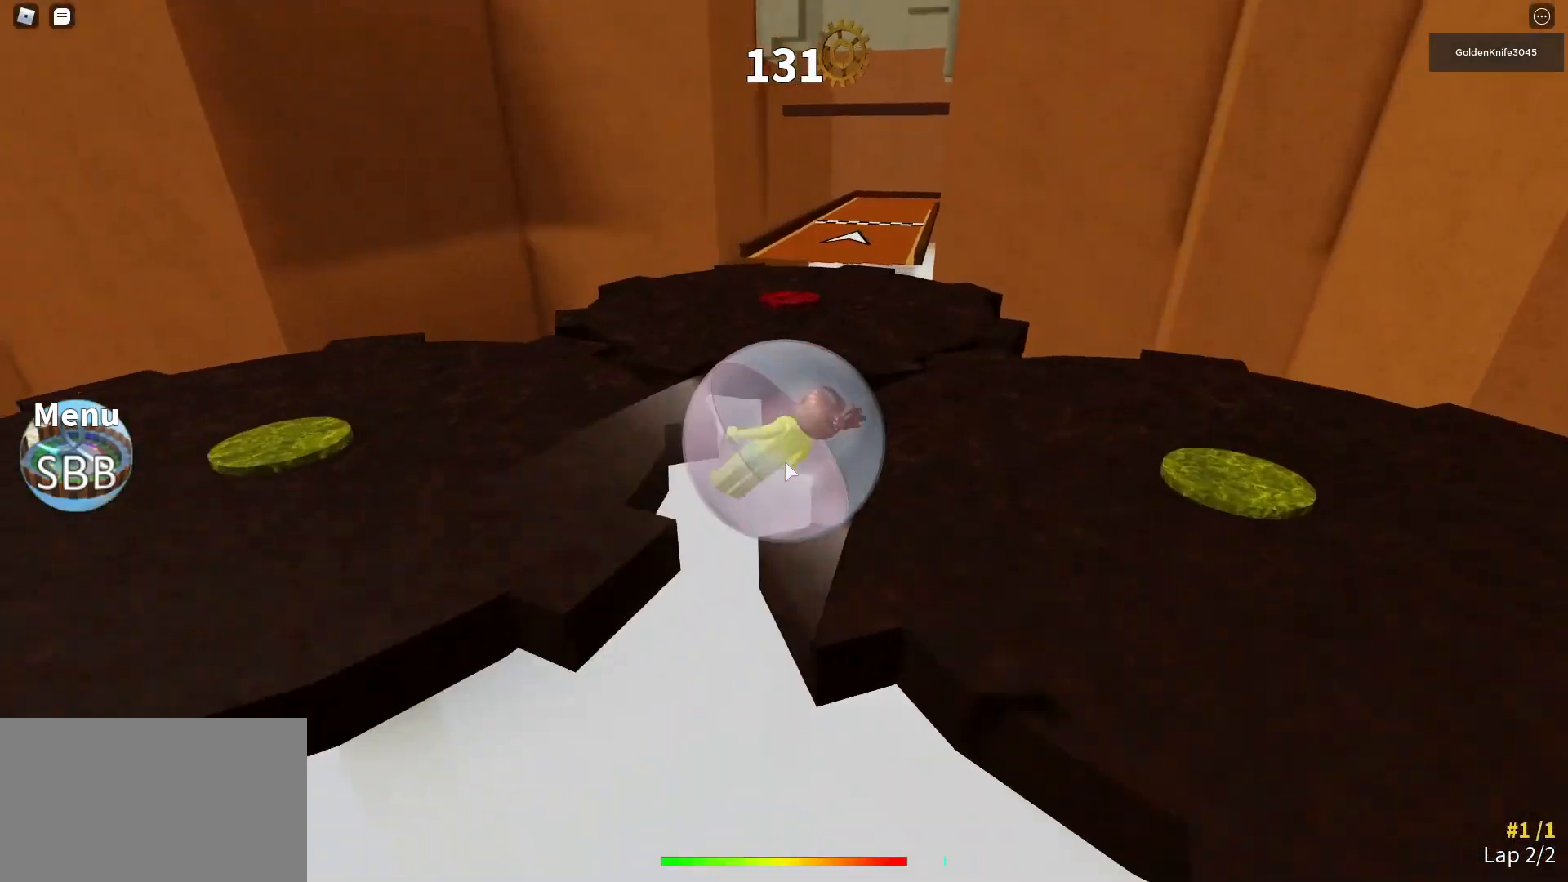
{"keys": ["w"], "mouse": ["right"], "events": []}
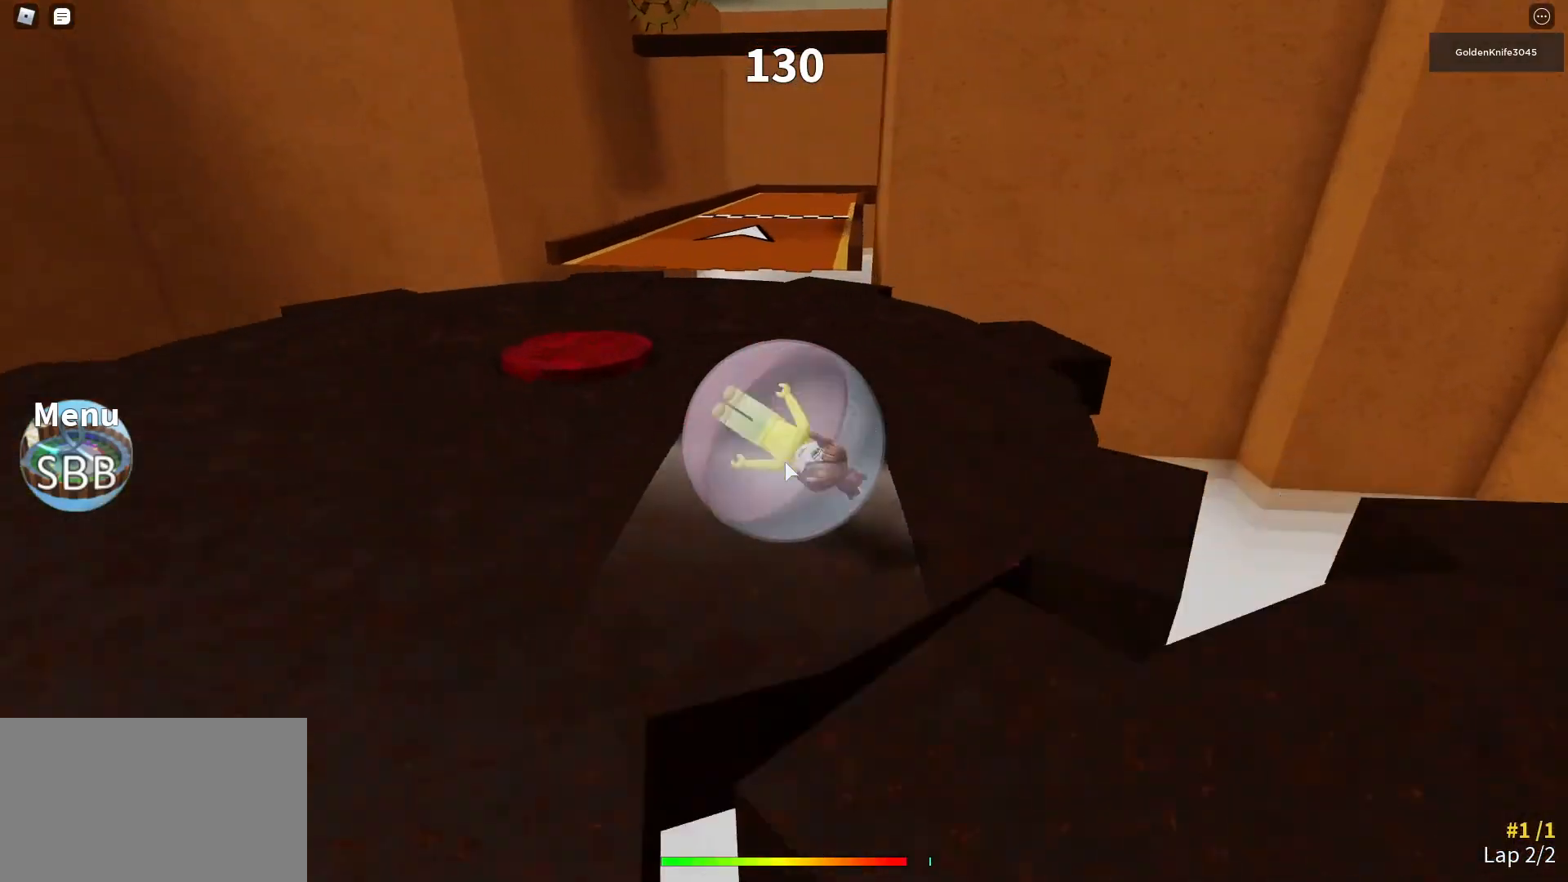
{"keys": ["w"], "mouse": ["right"], "events": []}
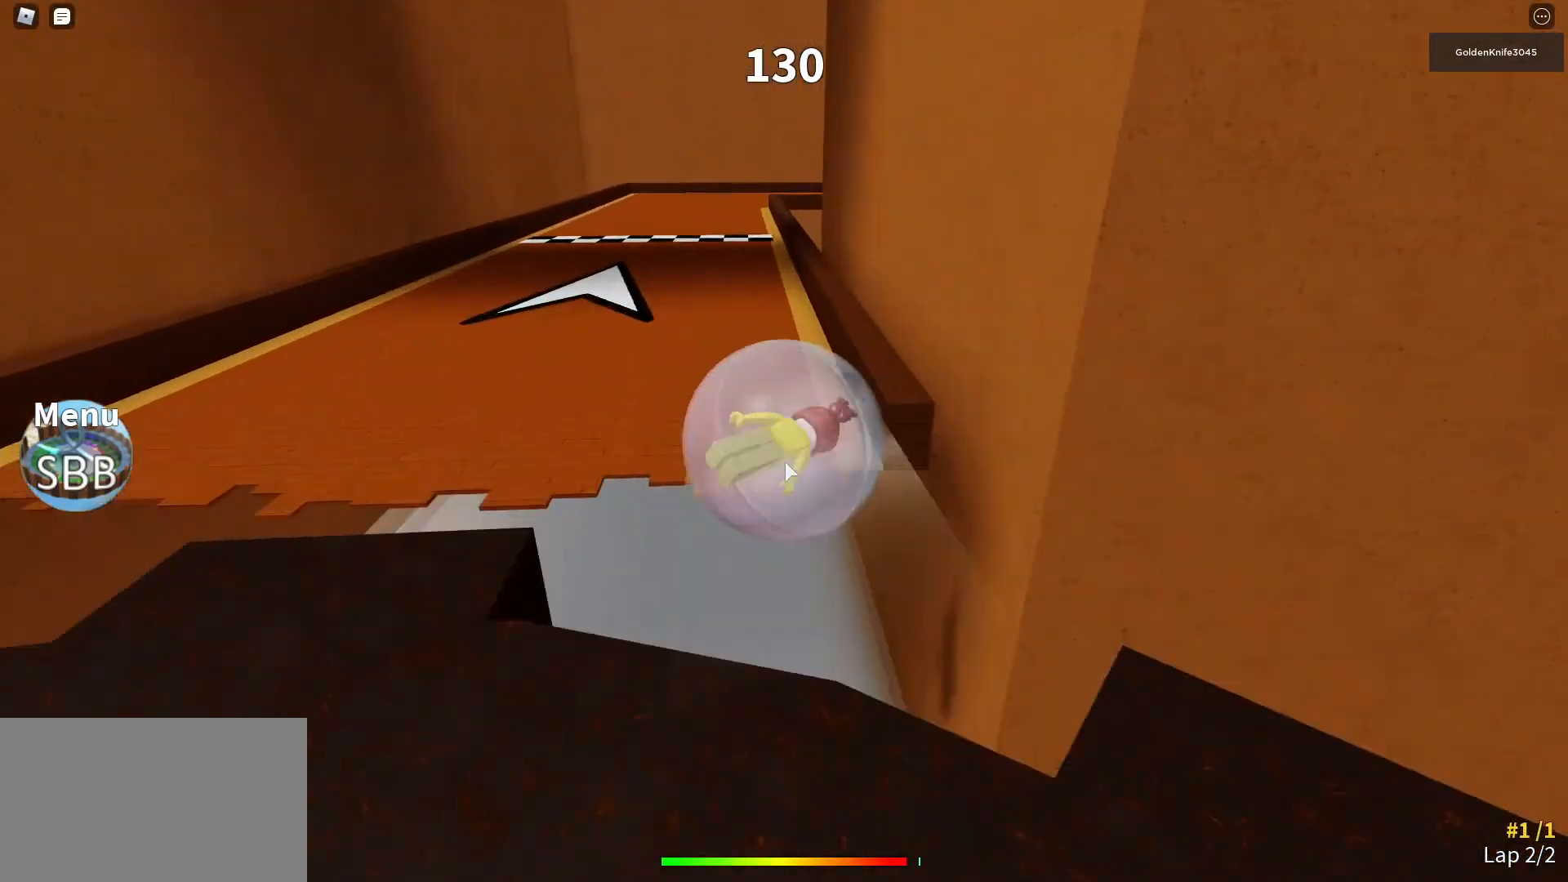
{"keys": ["w"], "mouse": ["right"], "events": []}
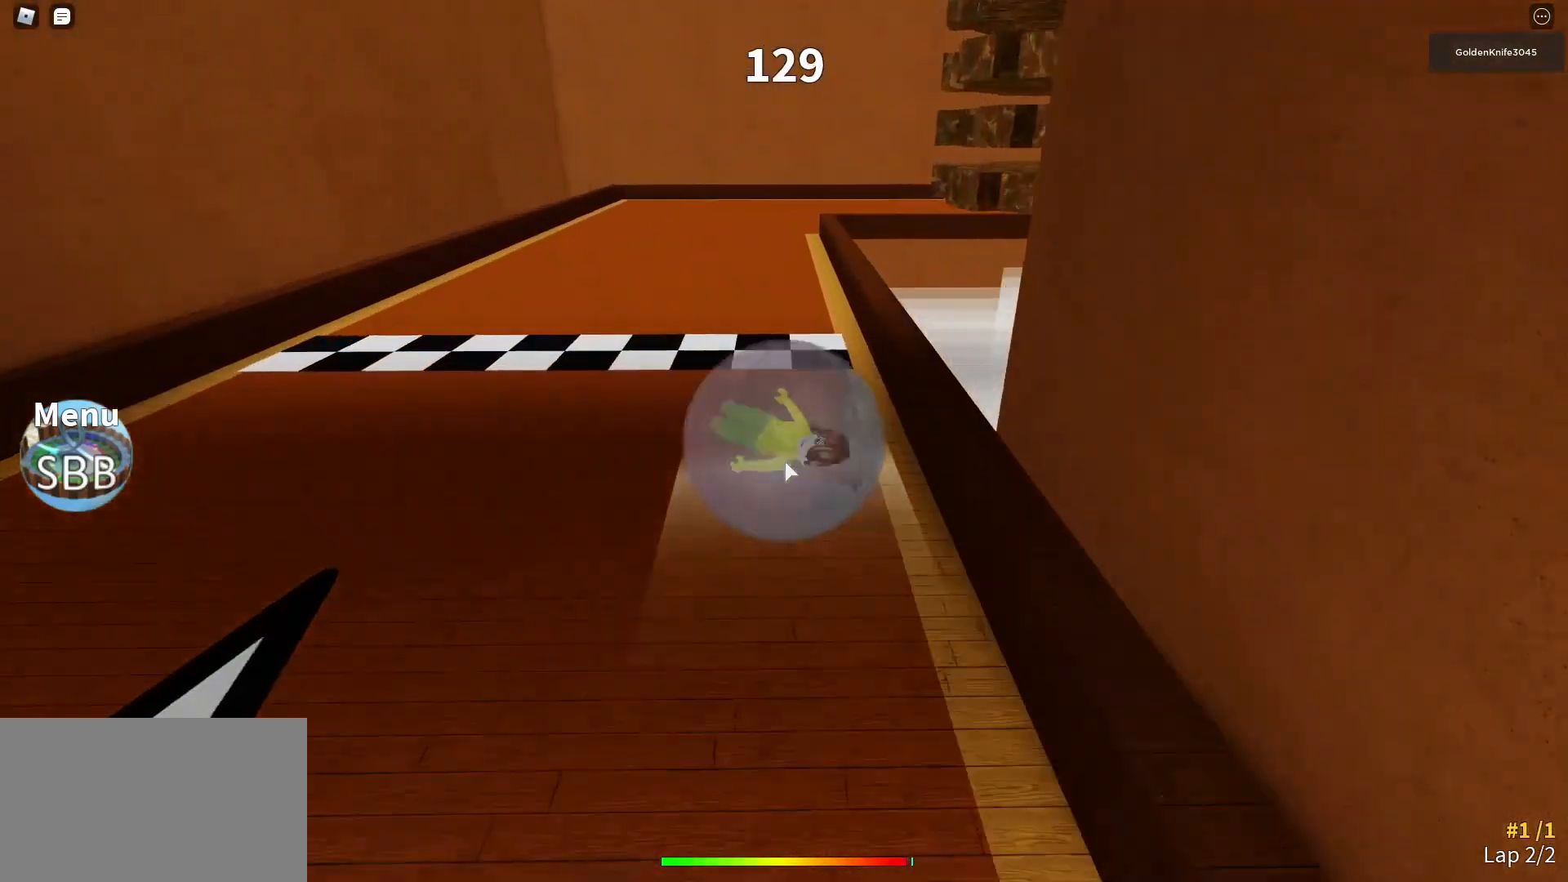
{"keys": ["w"], "mouse": ["right"], "events": [[167, "mouse_wheel_down", "down"], [333, "mouse_wheel_down", "up"]]}
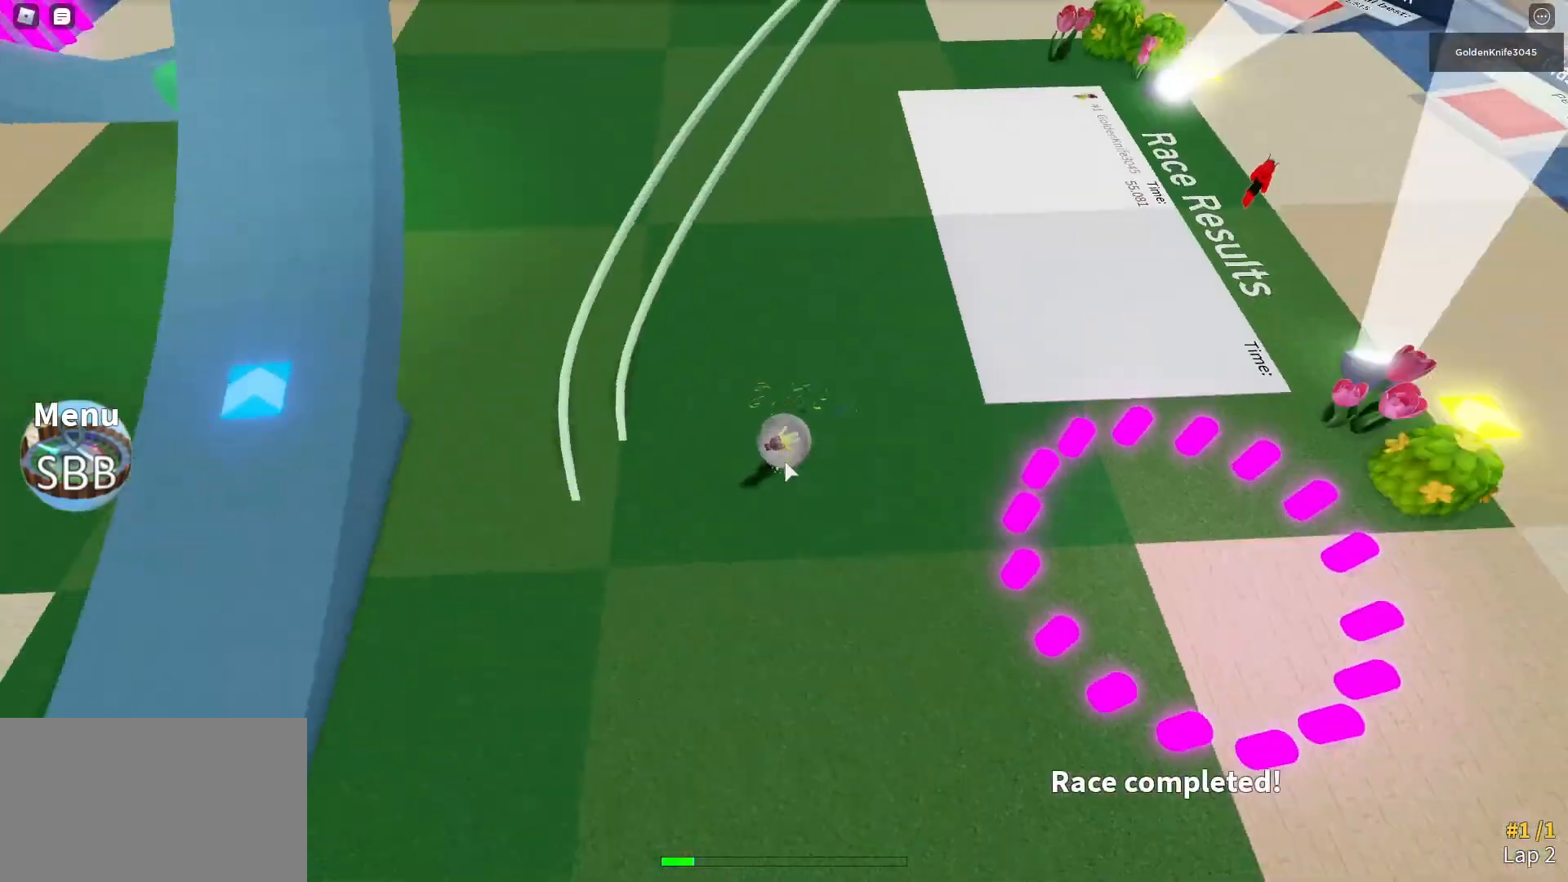
{"keys": ["d", "w"], "mouse": ["right"], "events": [[167, "d", "down"]]}
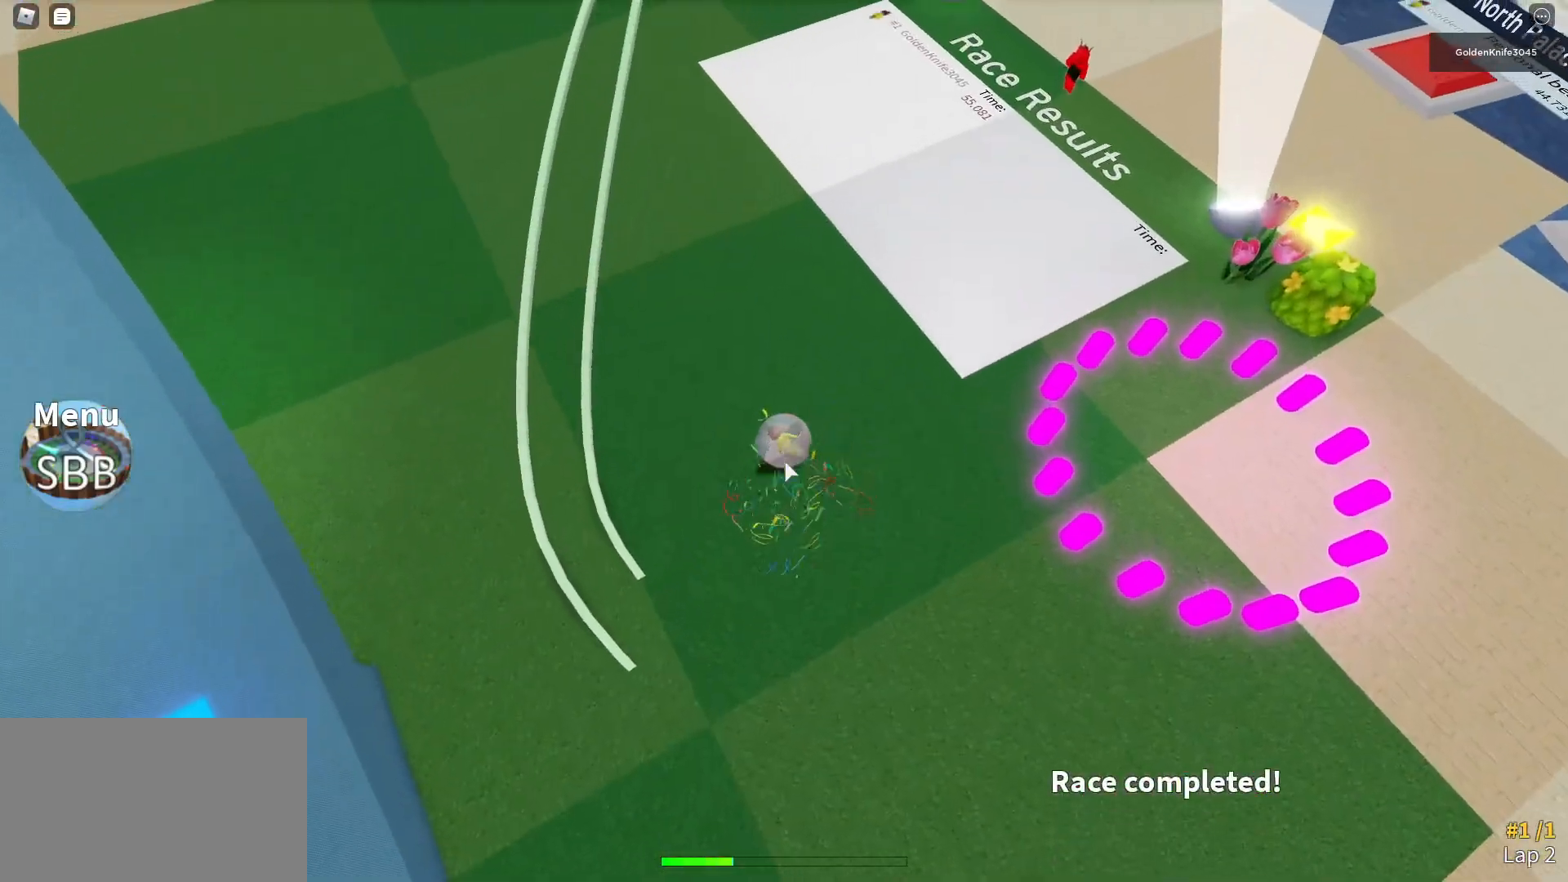
{"keys": [], "mouse": ["right"], "events": [[100, "w", "up"], [133, "d", "up"]]}
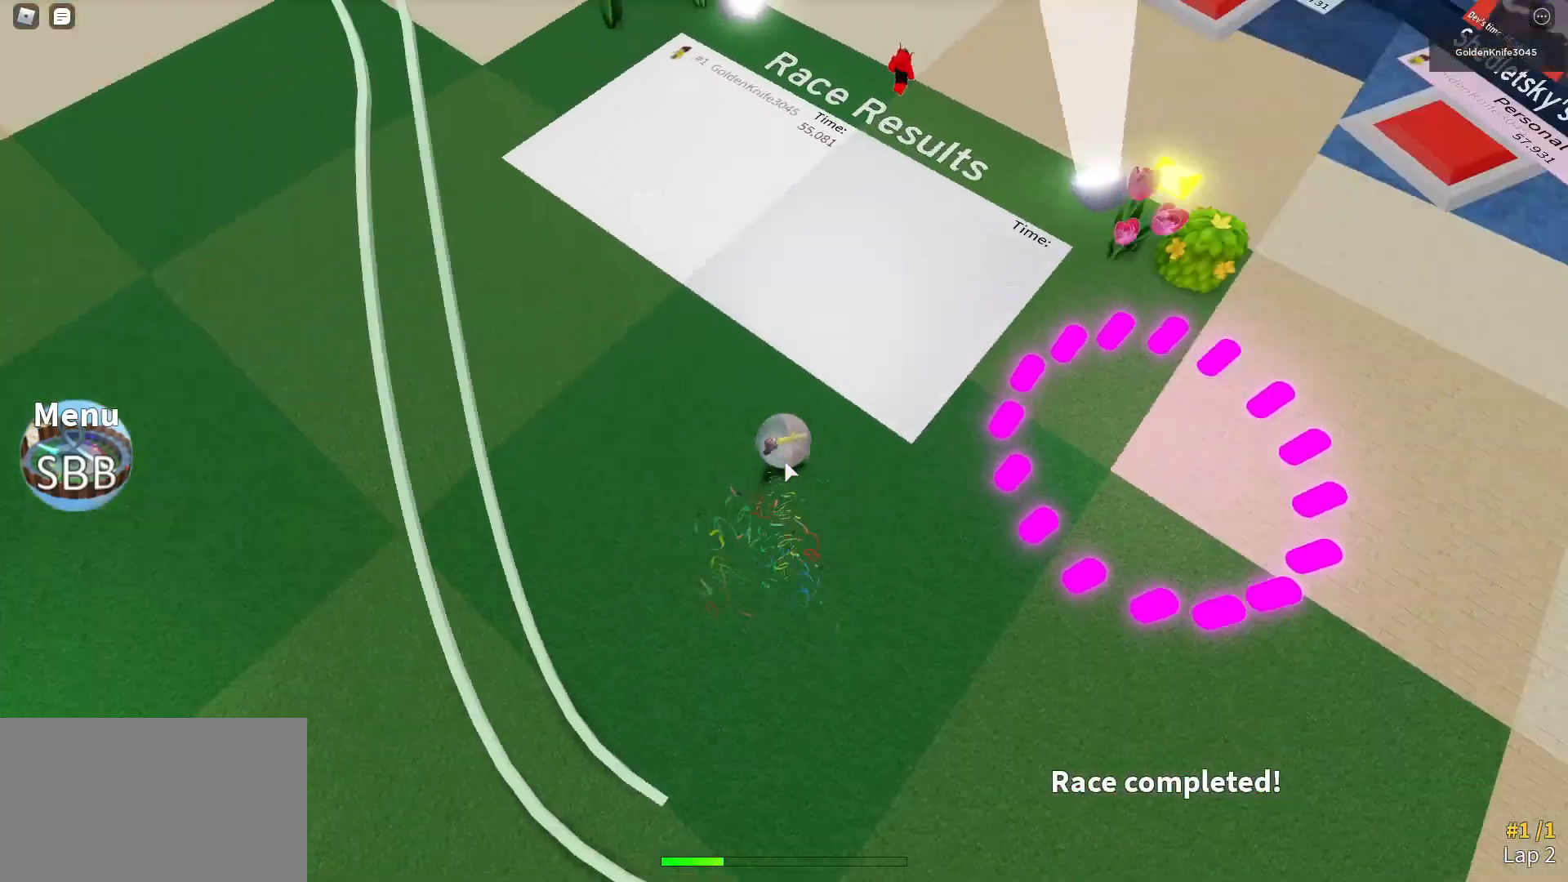
{"keys": [], "mouse": ["right"], "events": []}
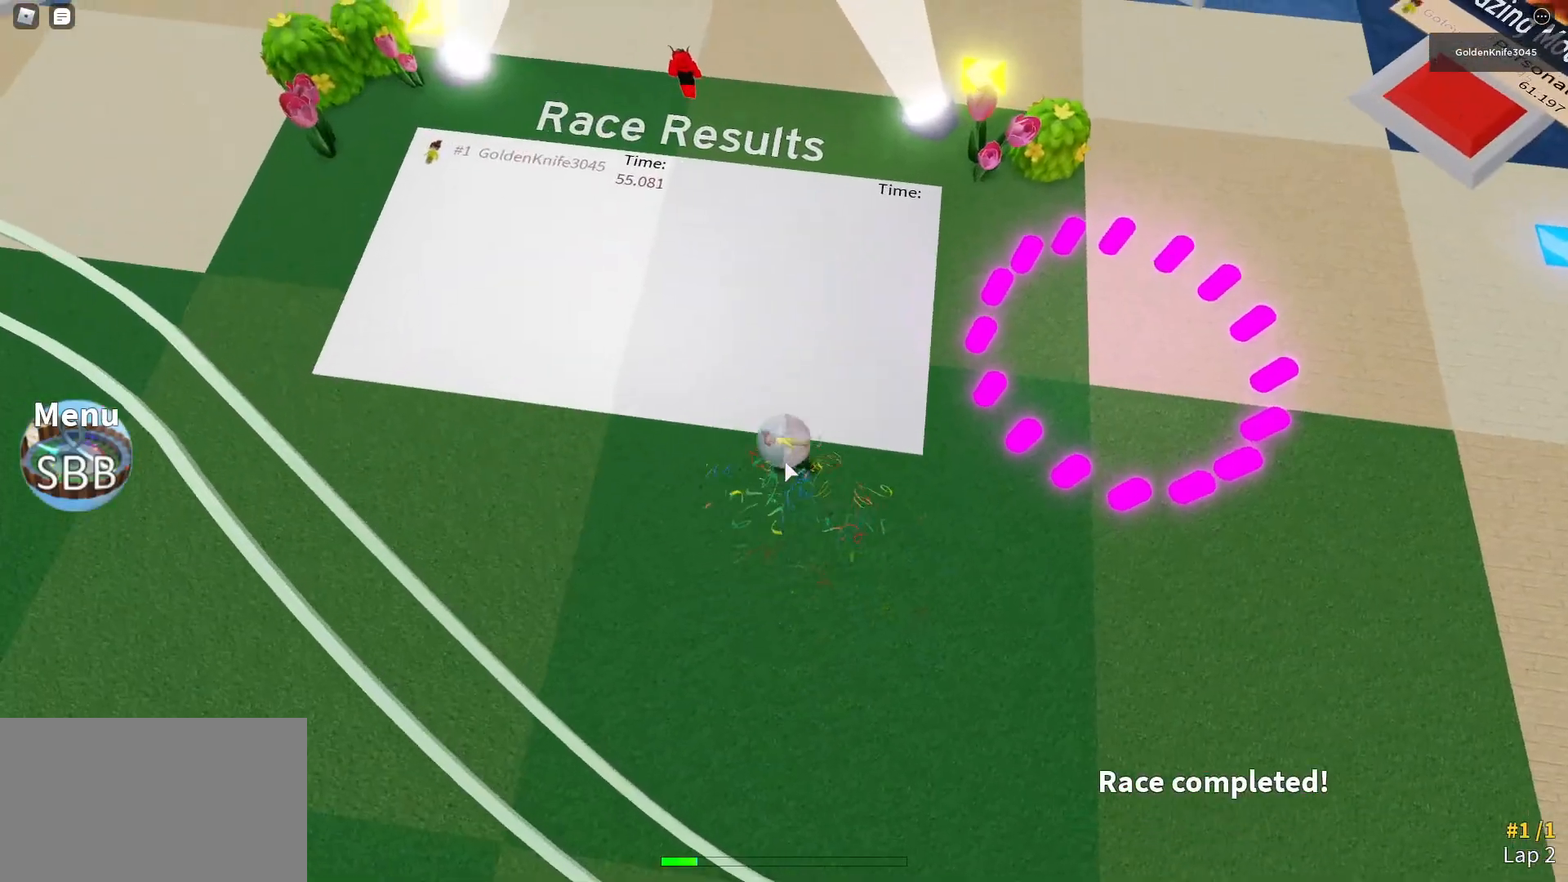
{"keys": [], "mouse": ["right"], "events": []}
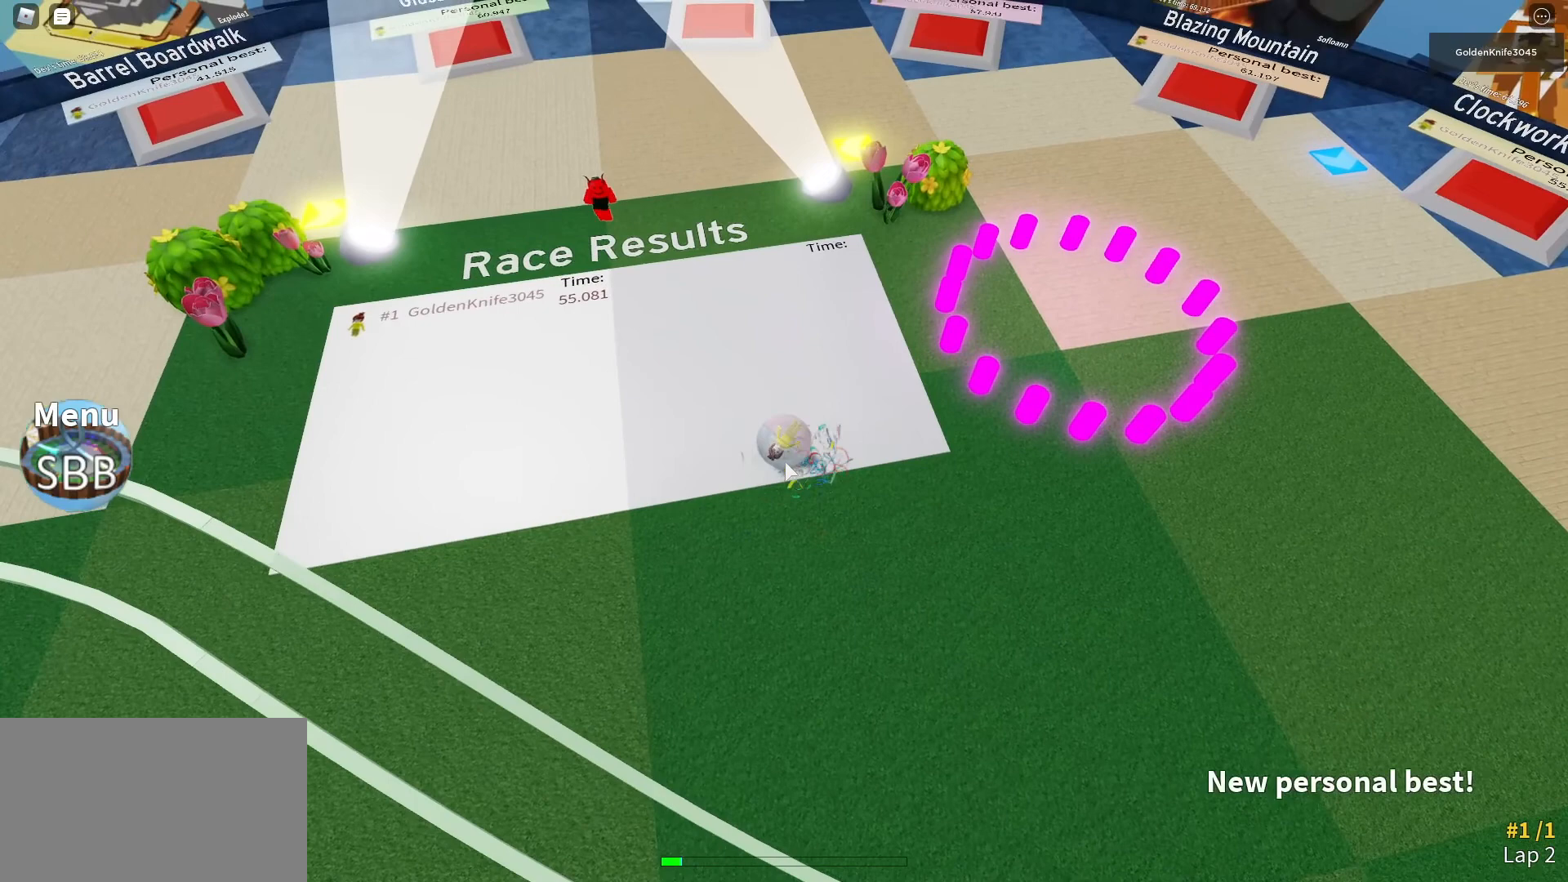
{"keys": [], "mouse": ["right"], "events": []}
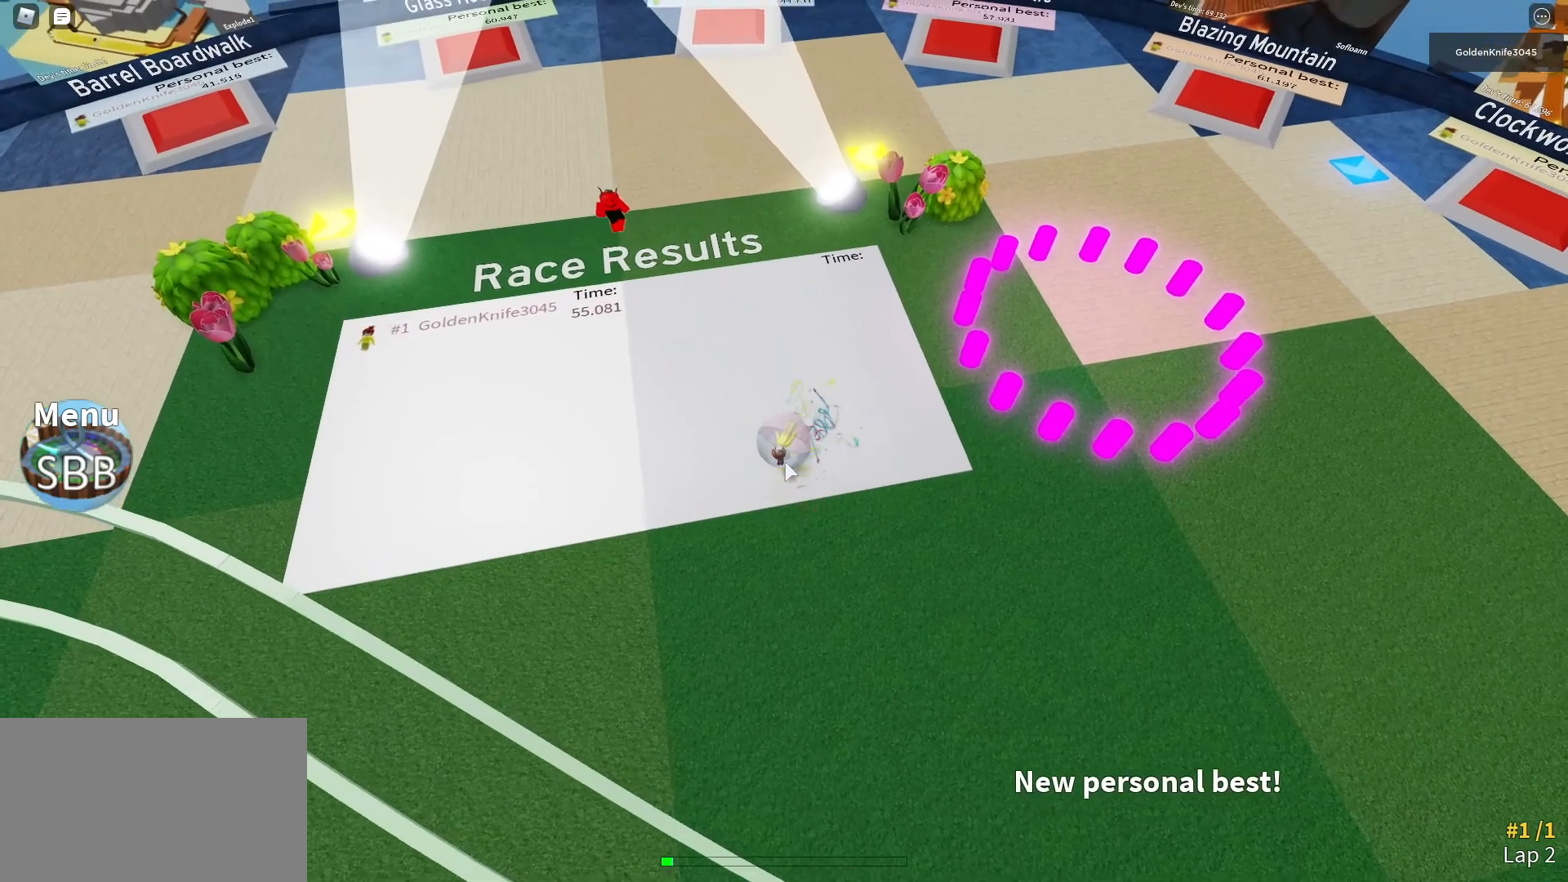
{"keys": [], "mouse": [], "events": [[33, "mouse_right", "up"]]}
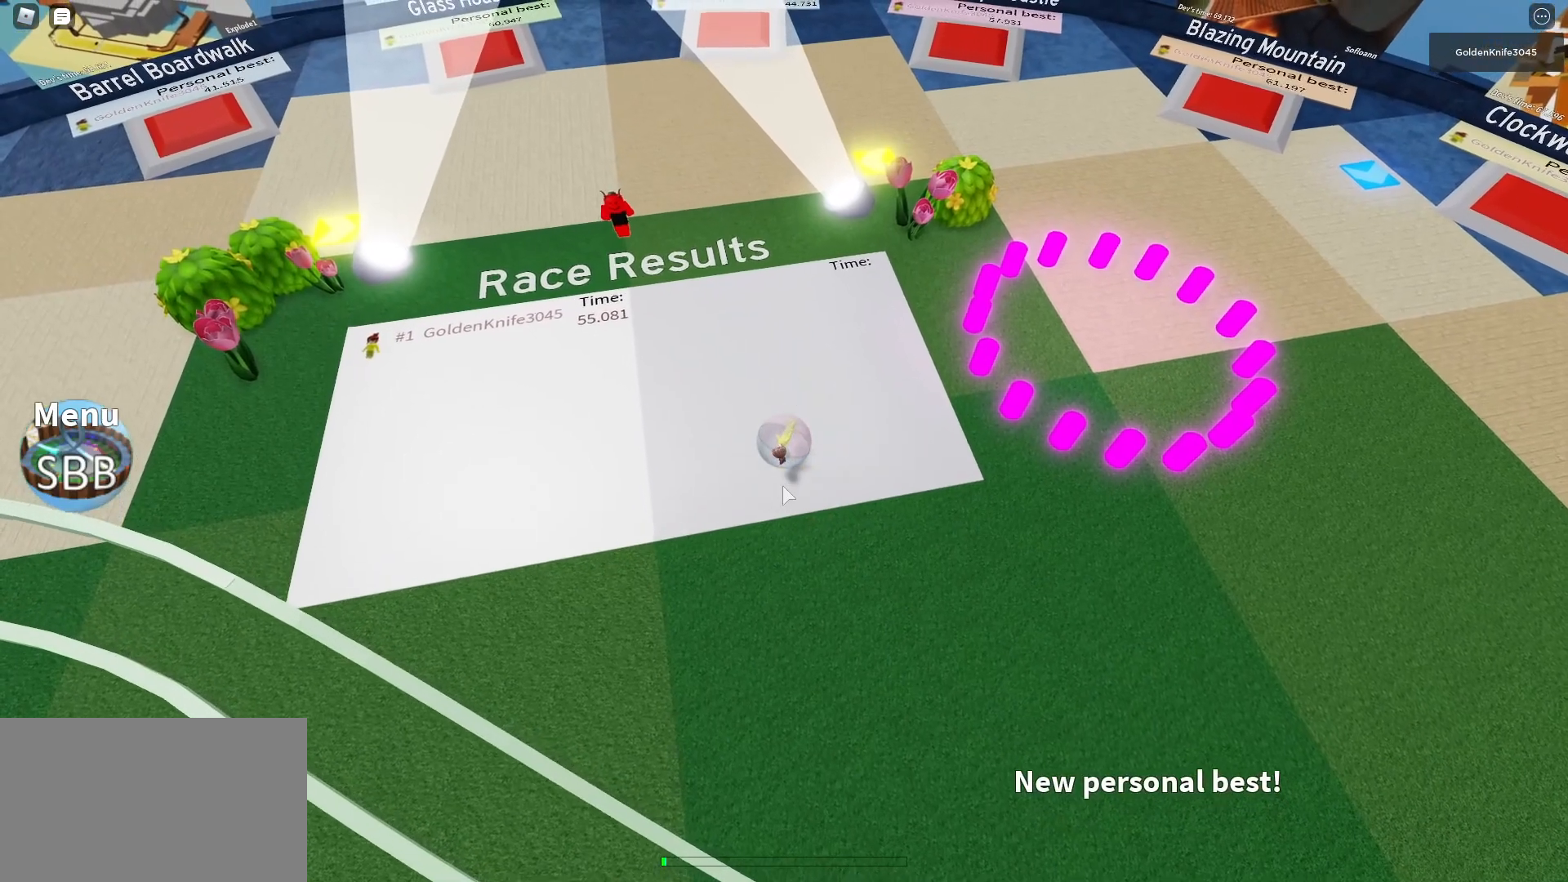
{"keys": [], "mouse": [], "events": []}
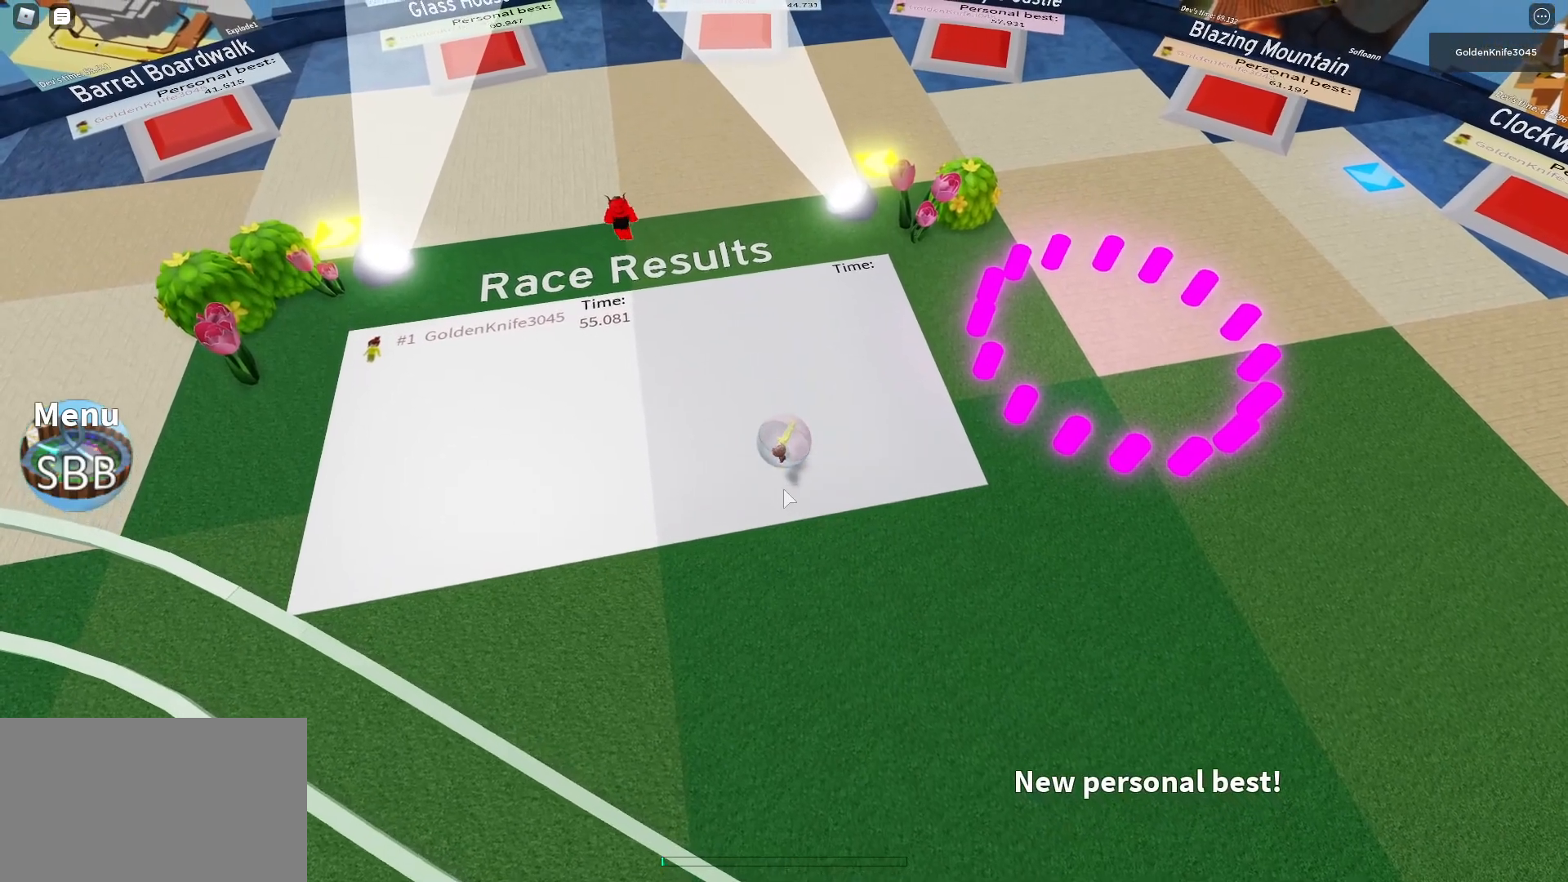
{"keys": [], "mouse": [], "events": []}
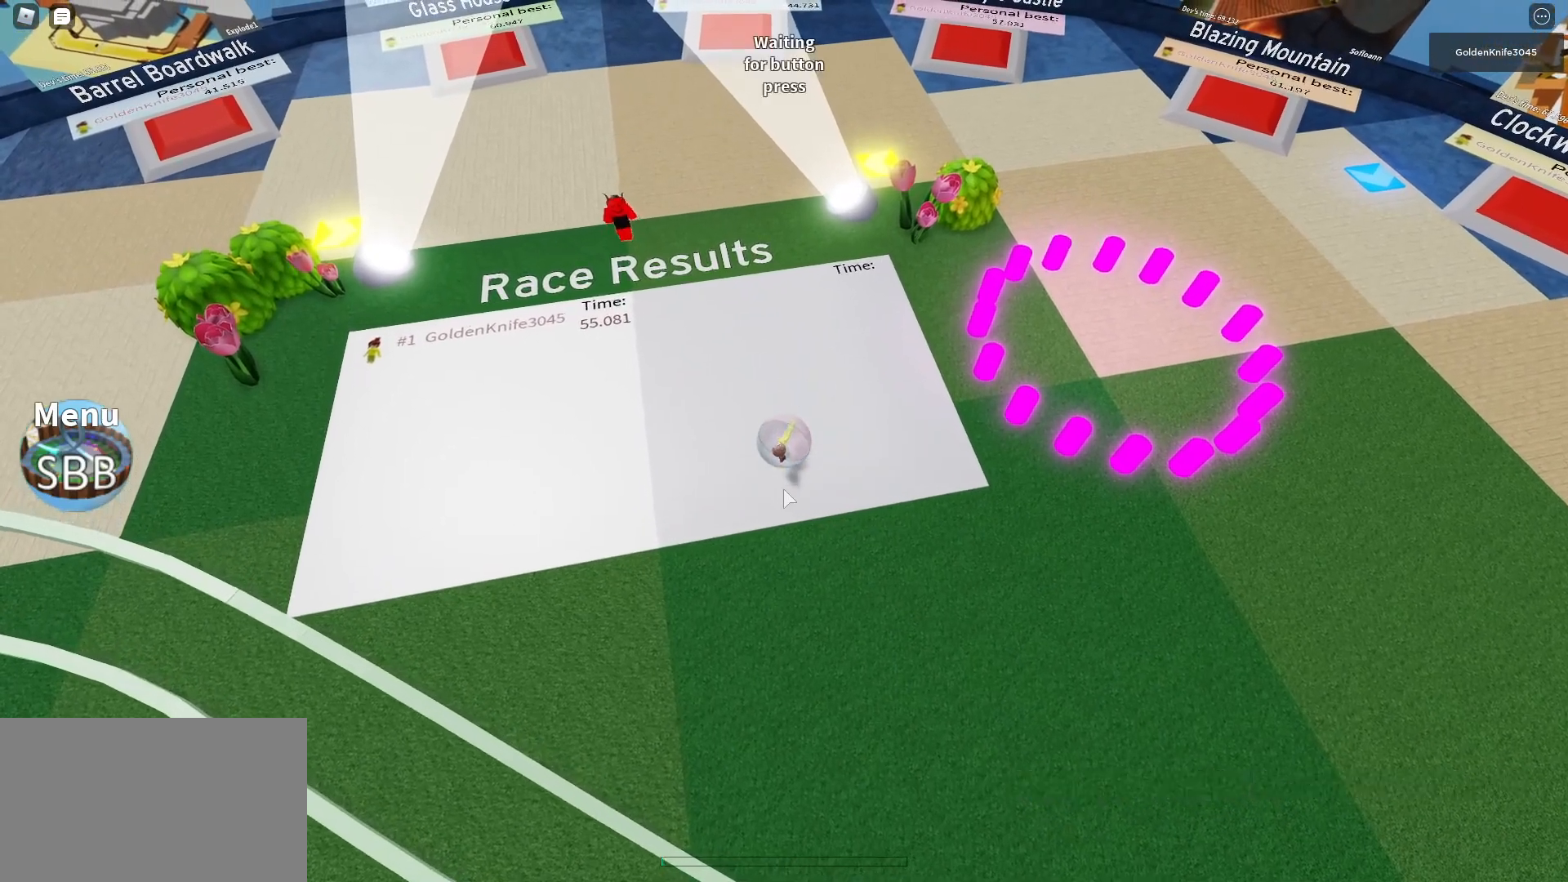
{"keys": [], "mouse": [], "events": [[33, "mouse_wheel_down", "down"], [133, "mouse_wheel_down", "up"]]}
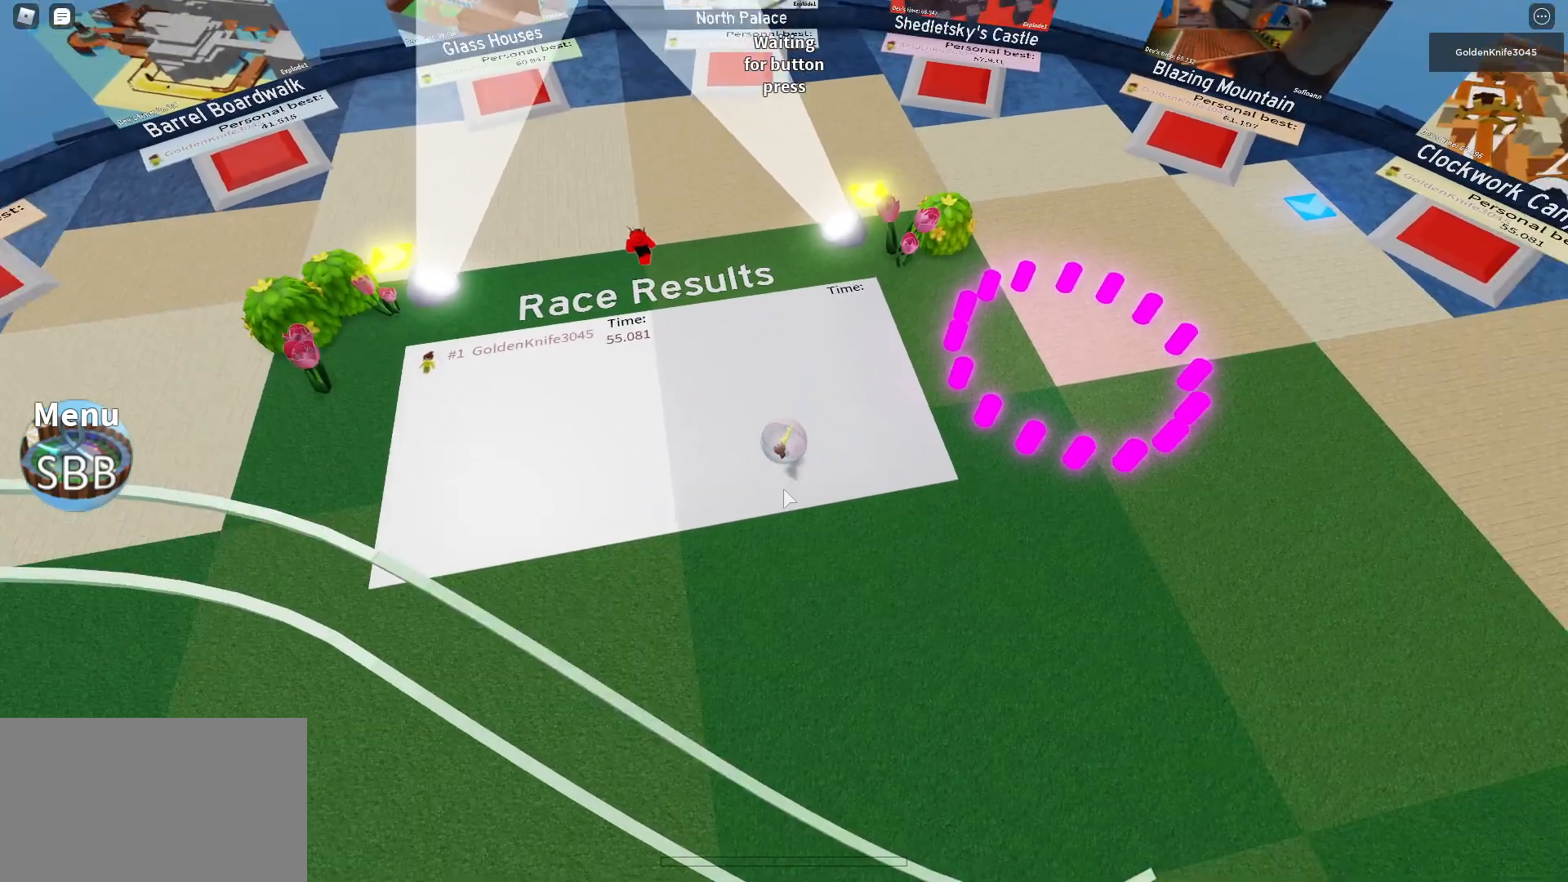
{"keys": [], "mouse": [], "events": []}
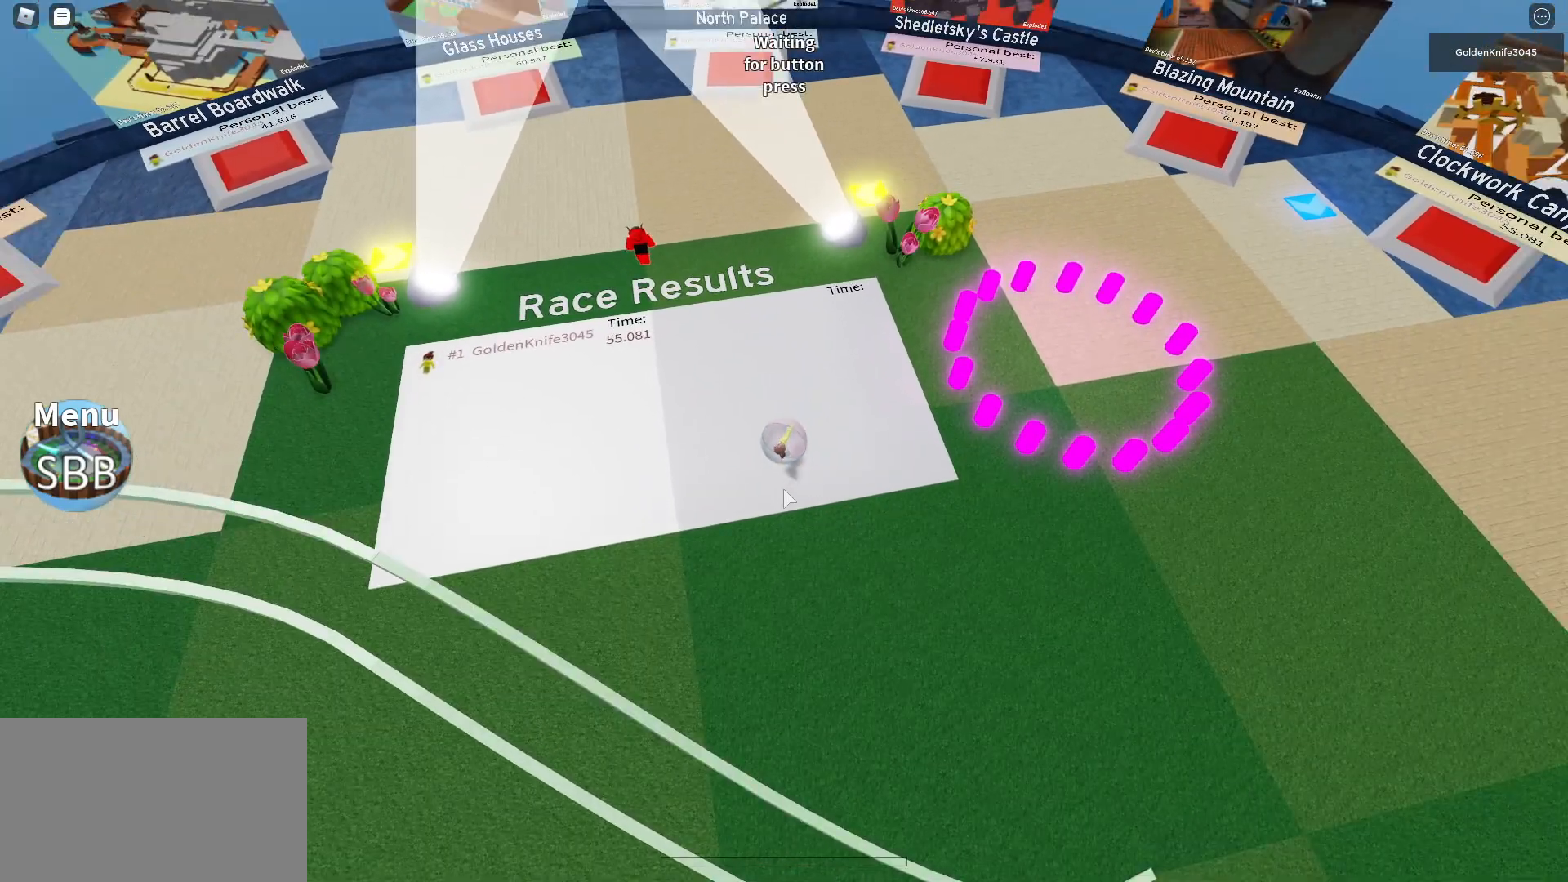
{"keys": [], "mouse": [], "events": []}
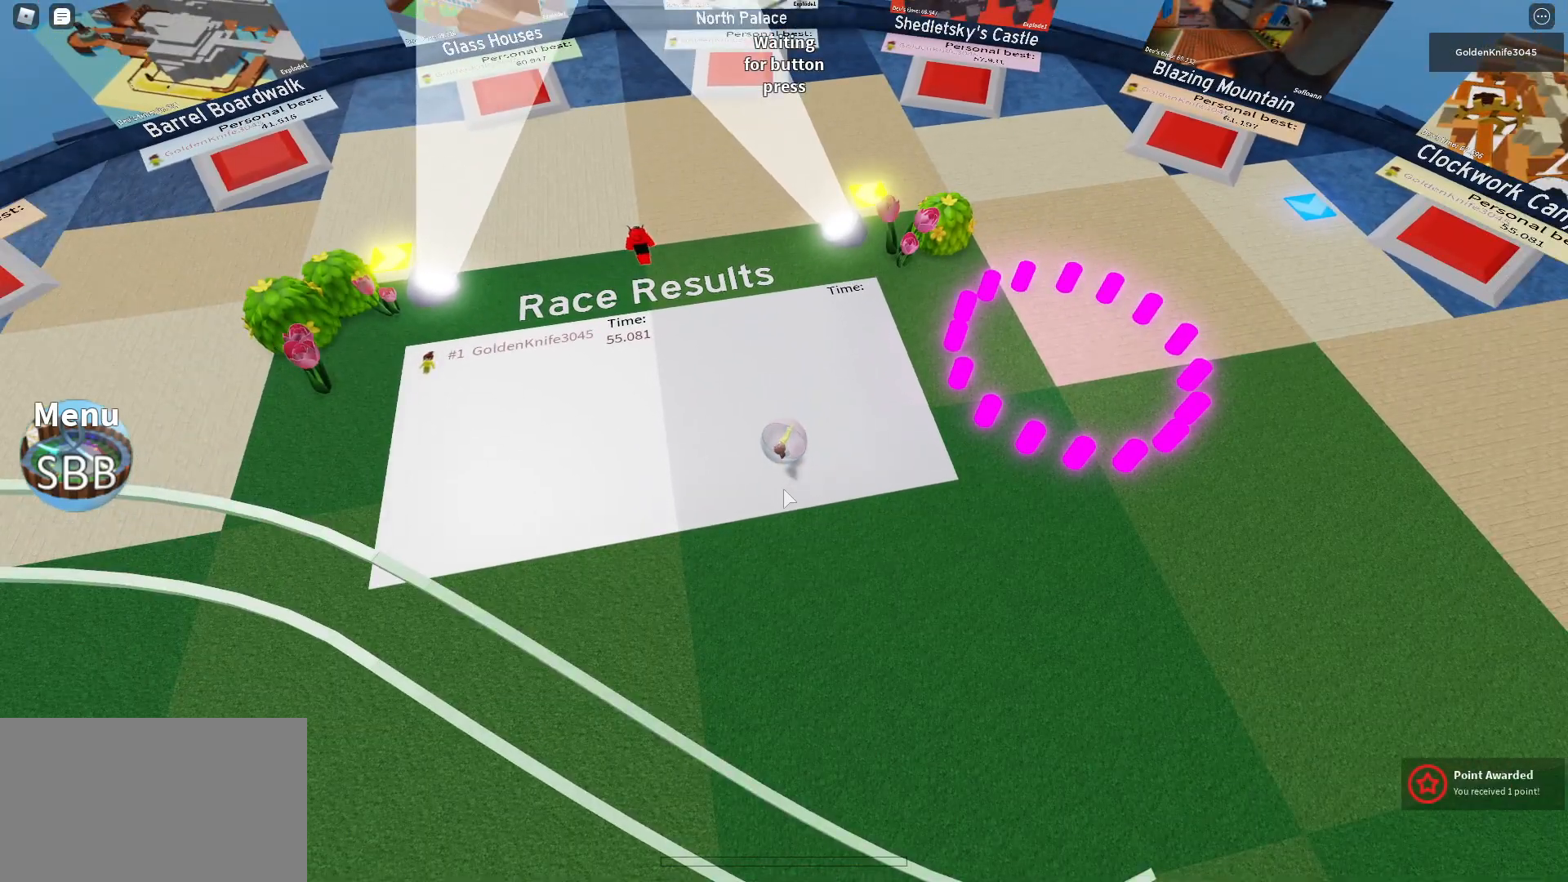
{"keys": ["d"], "mouse": ["right"], "events": [[367, "mouse_right", "down"], [467, "d", "down"]]}